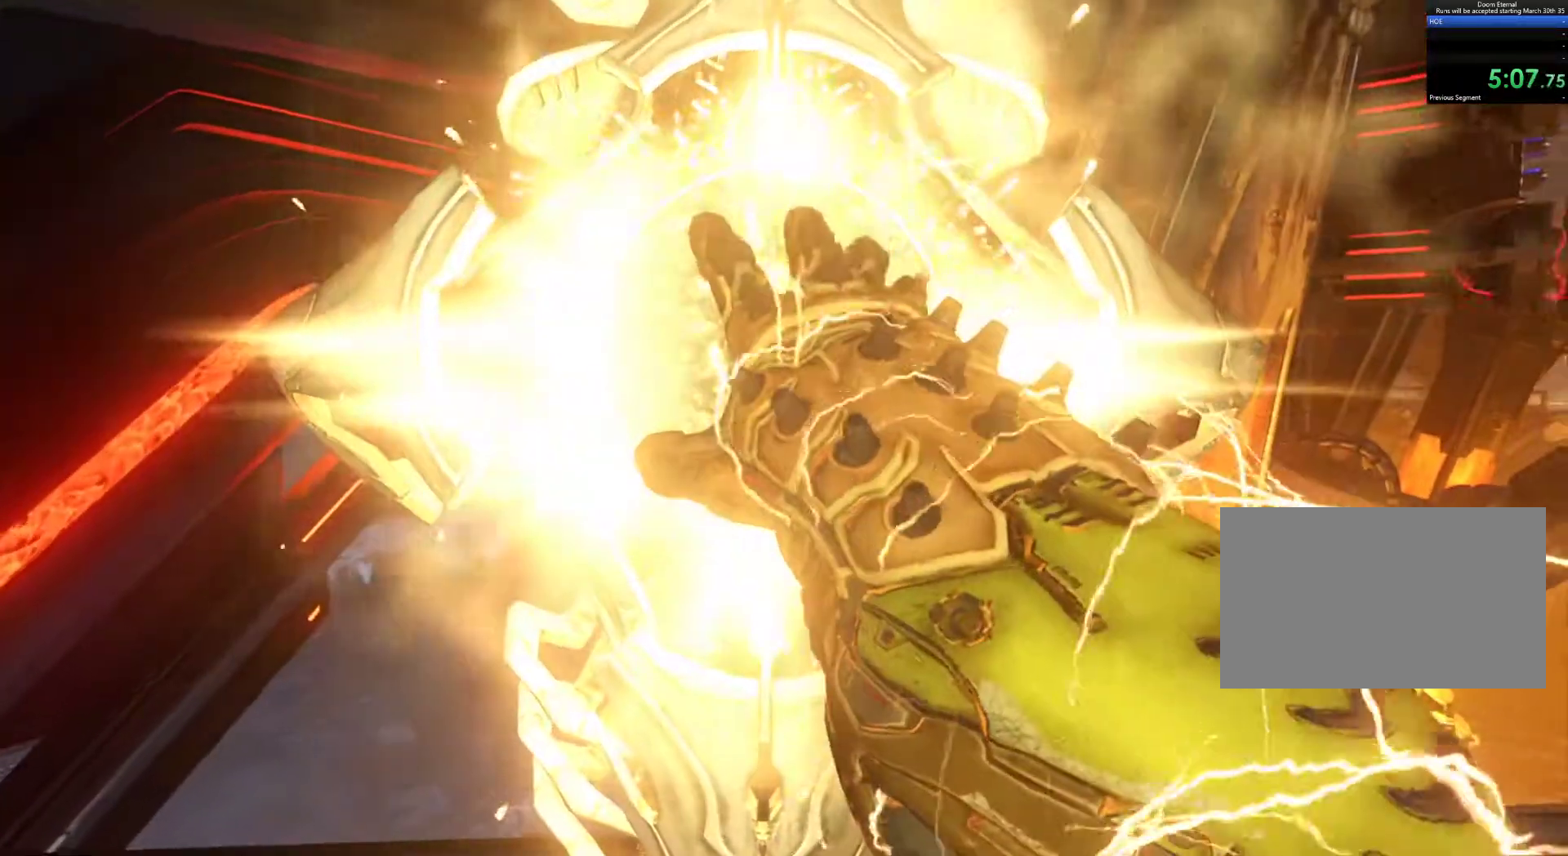
Gameplay with keyboard and mouse; each line is a JSON object with the keys and mouse buttons held at the frame after it. "events" lists presses ("down") and releases ("up") of "1", "2", "3", "4", "5", "6", "a", "alt", "c", "ctrl", "d", "e", "f", "q", "r", "s", "shift", "tab", "v", "w", "x", "z", "mouse_left", "mouse_middle", "mouse_right", "mouse_wheel_up" and "mouse_wheel_down" between this image and that frame as [ms after this image, input, new state], when the widget could be followed in between. "mouse_left", "mouse_middle", "mouse_right", "mouse_wheel_up", "mouse_wheel_down" = the "left", "middle", "right", "wheel_up", "wheel_down" buttons of the "mouse" list. No other keys are recorded. Not read: mouse_move.
{"keys": [], "mouse": [], "events": []}
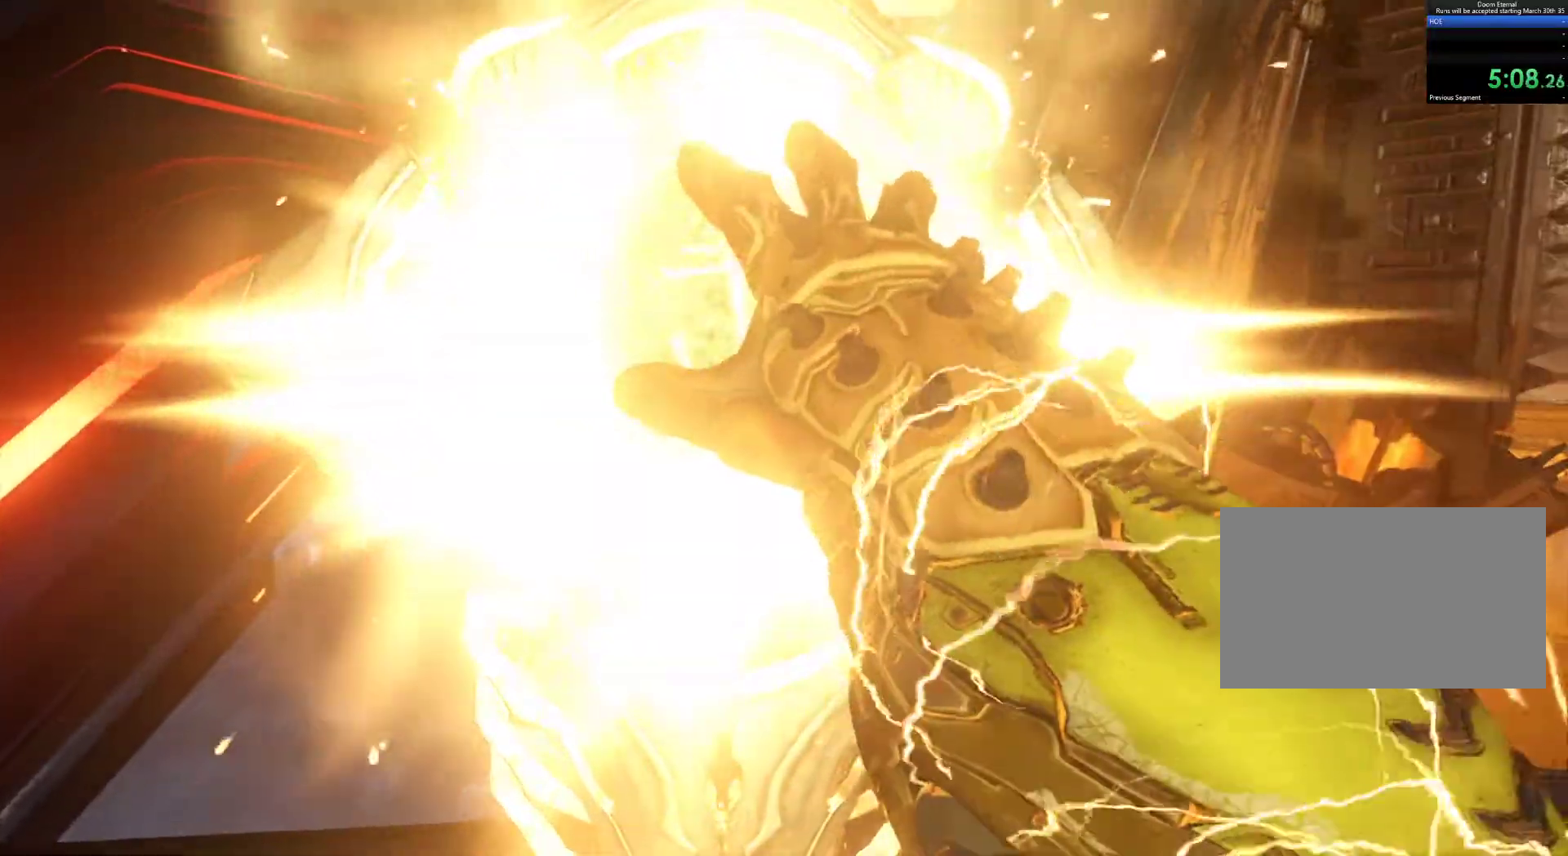
{"keys": [], "mouse": [], "events": []}
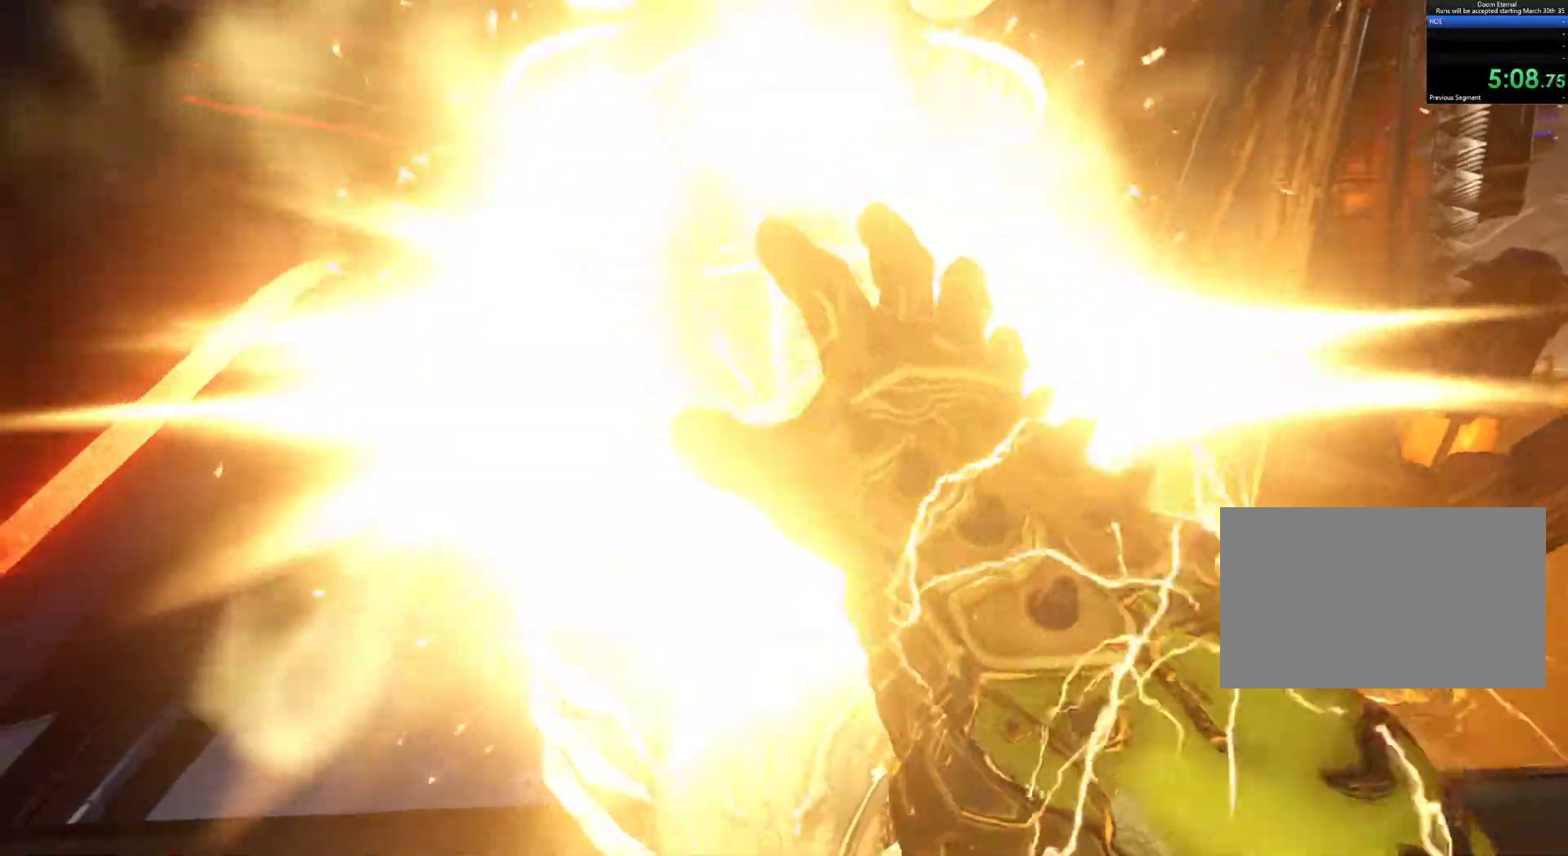
{"keys": [], "mouse": [], "events": []}
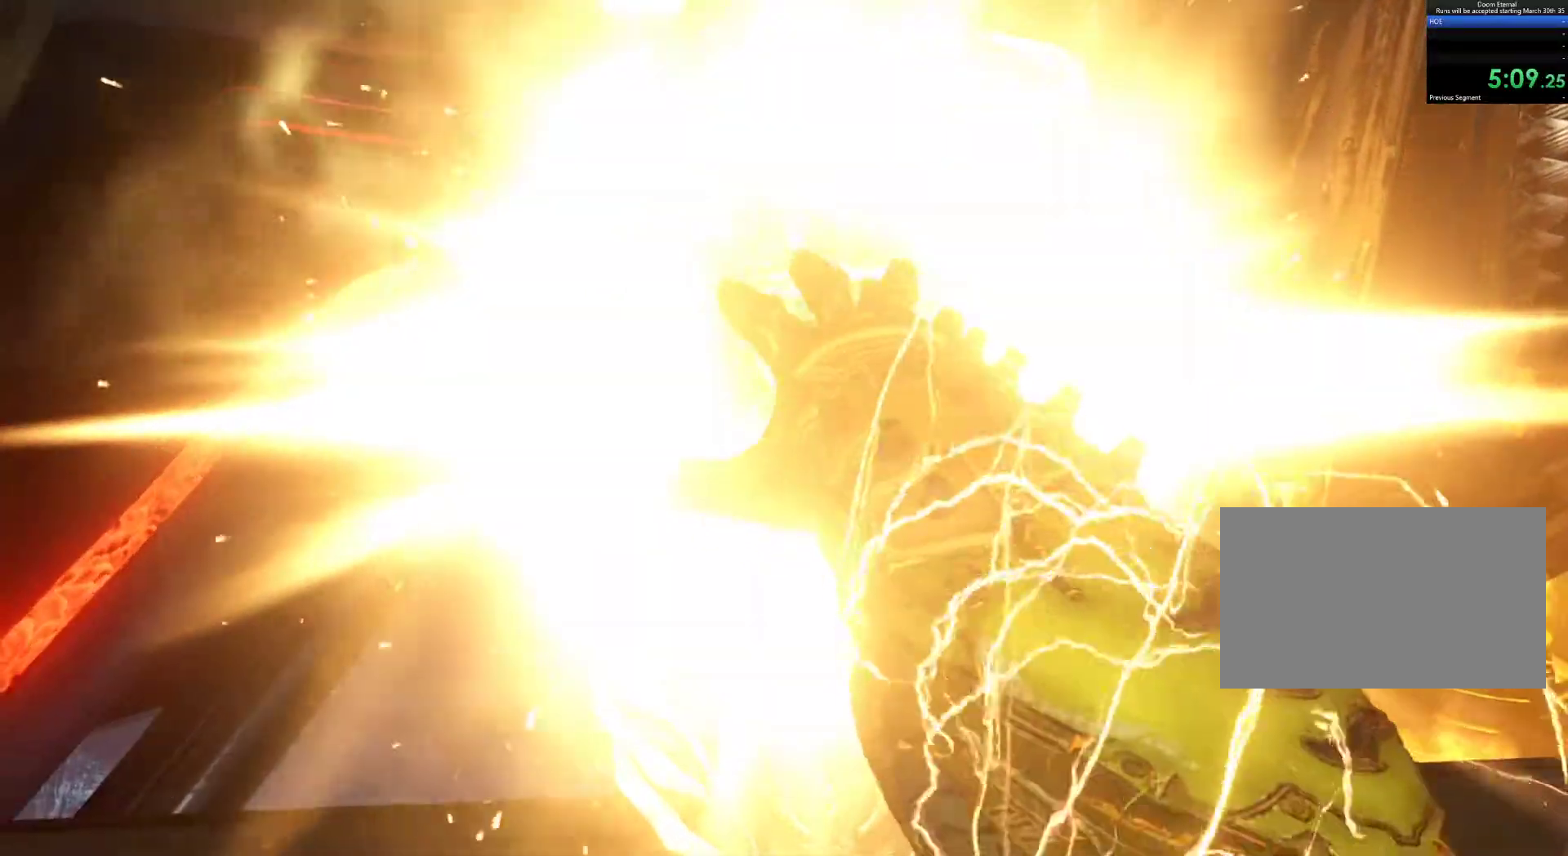
{"keys": [], "mouse": [], "events": []}
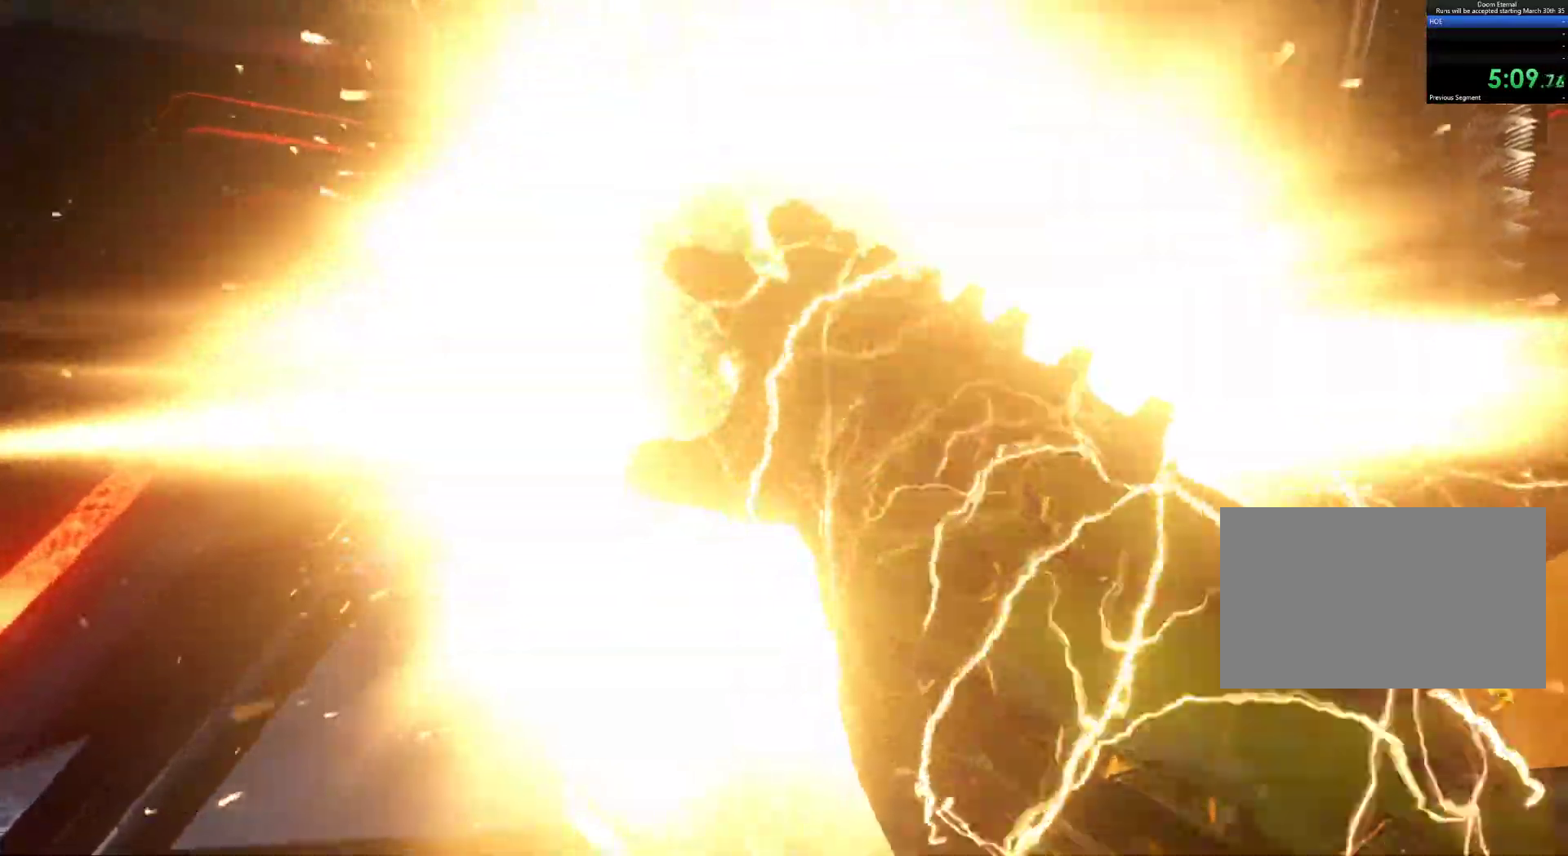
{"keys": [], "mouse": [], "events": []}
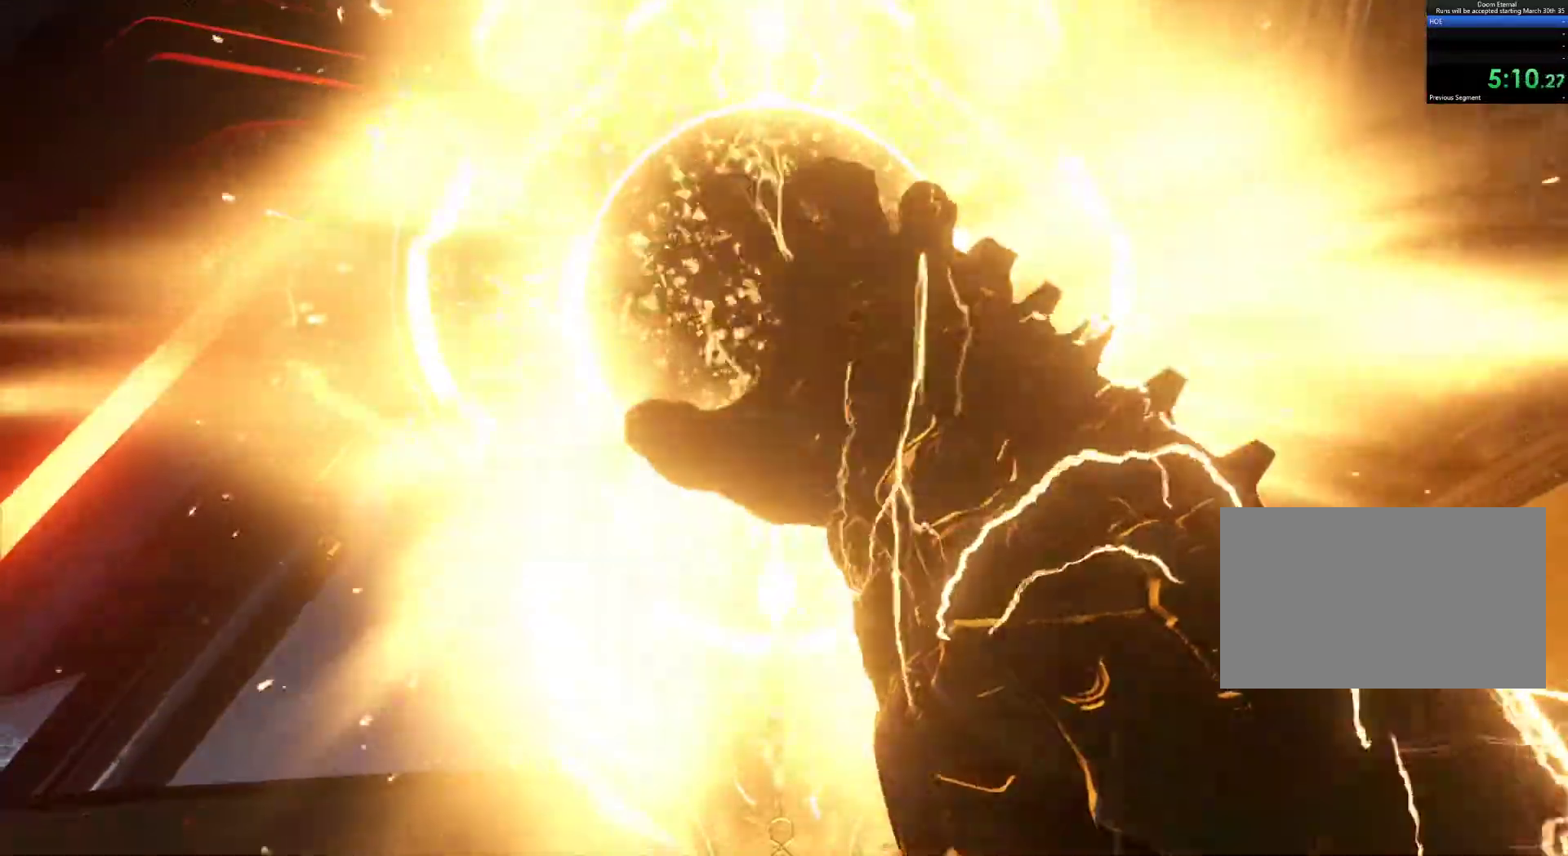
{"keys": [], "mouse": [], "events": []}
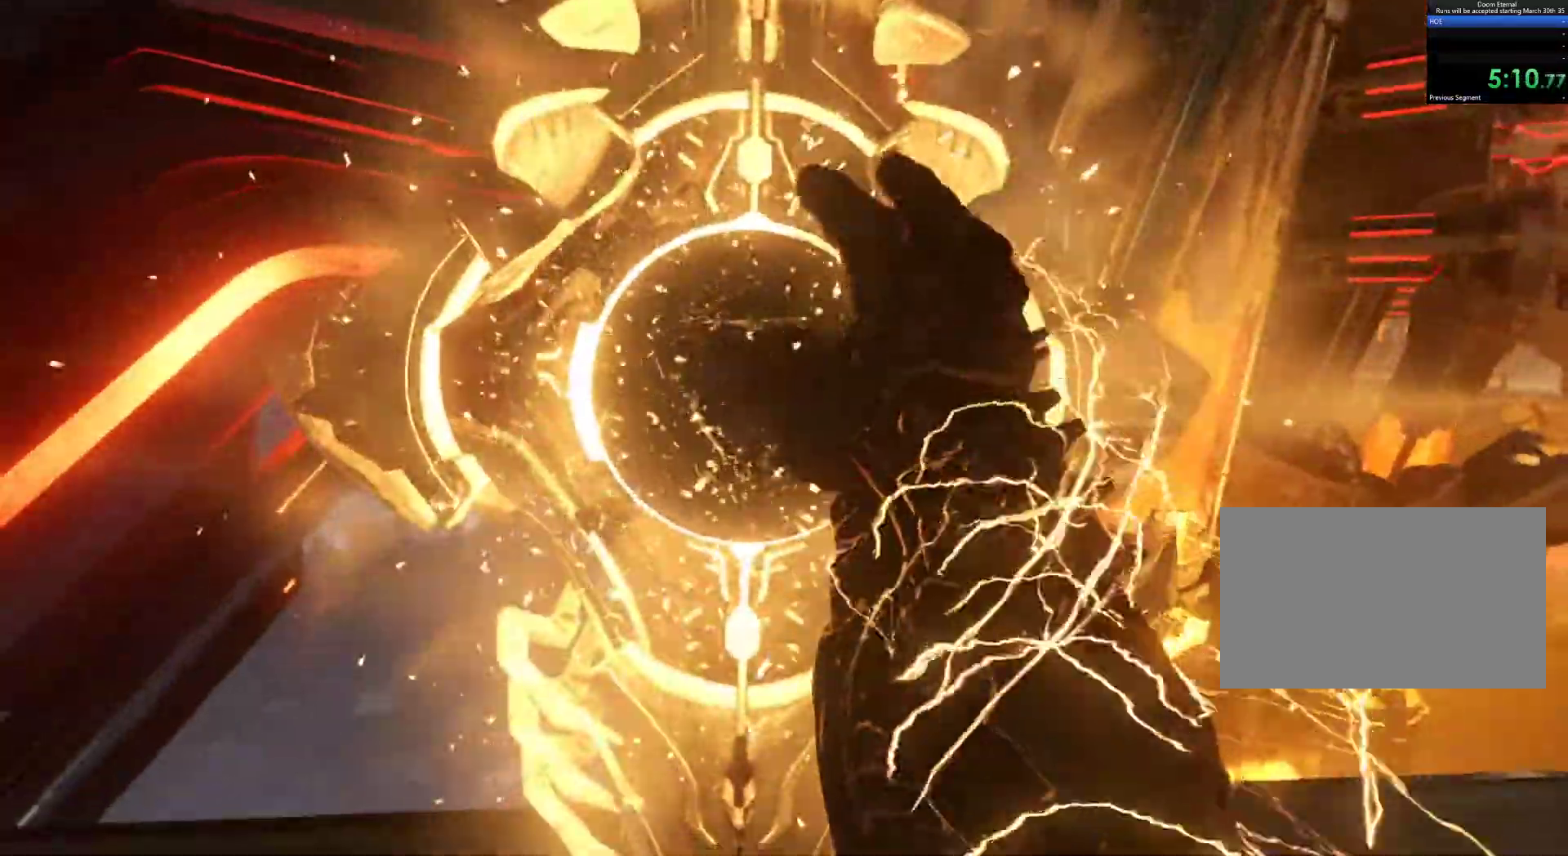
{"keys": ["d"], "mouse": [], "events": [[250, "d", "down"]]}
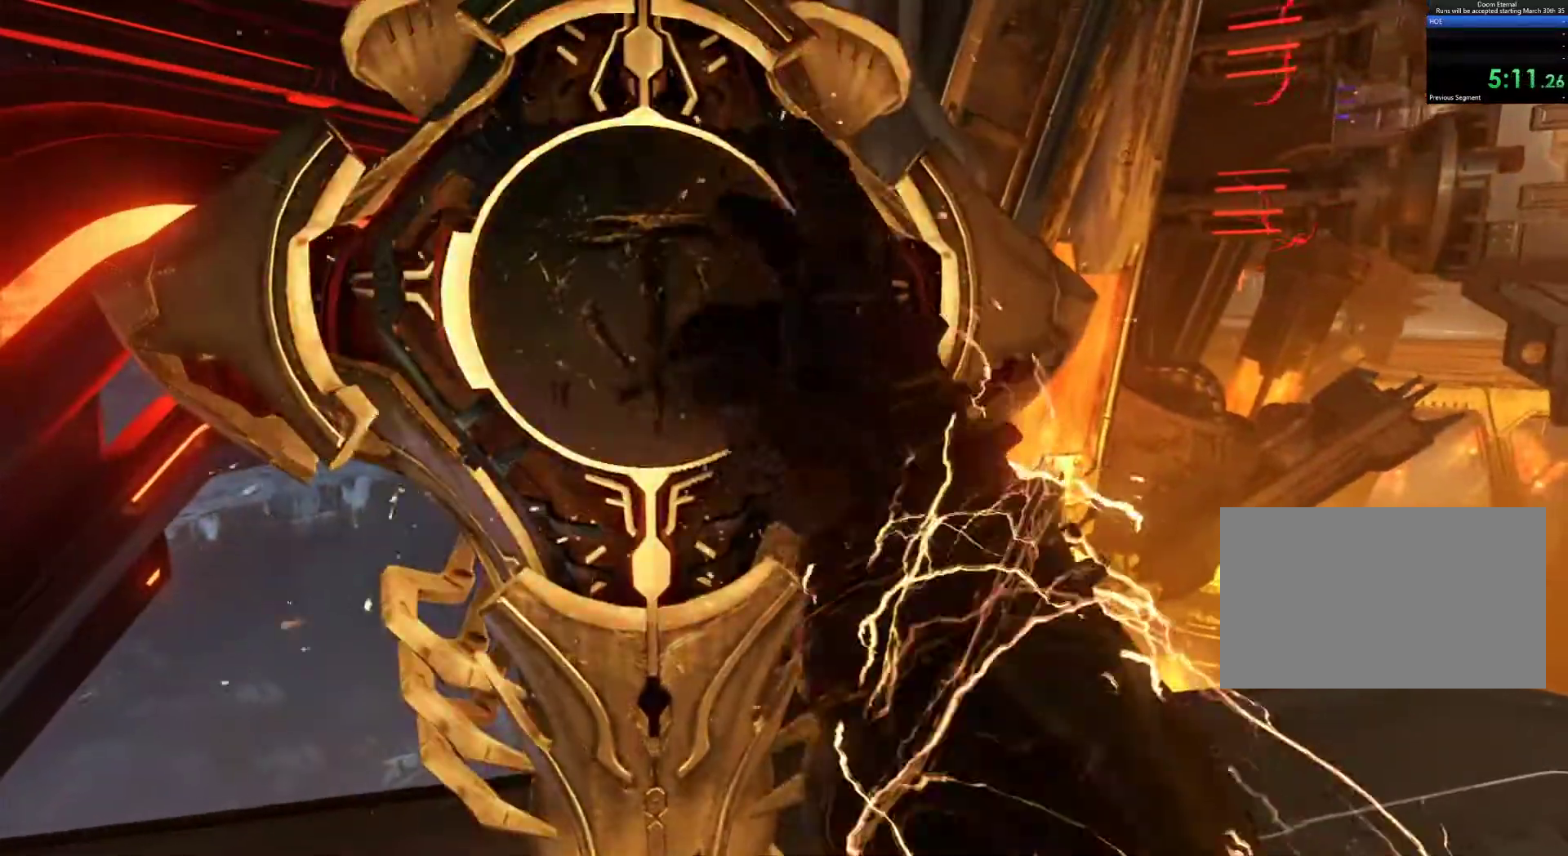
{"keys": [], "mouse": [], "events": [[117, "d", "up"]]}
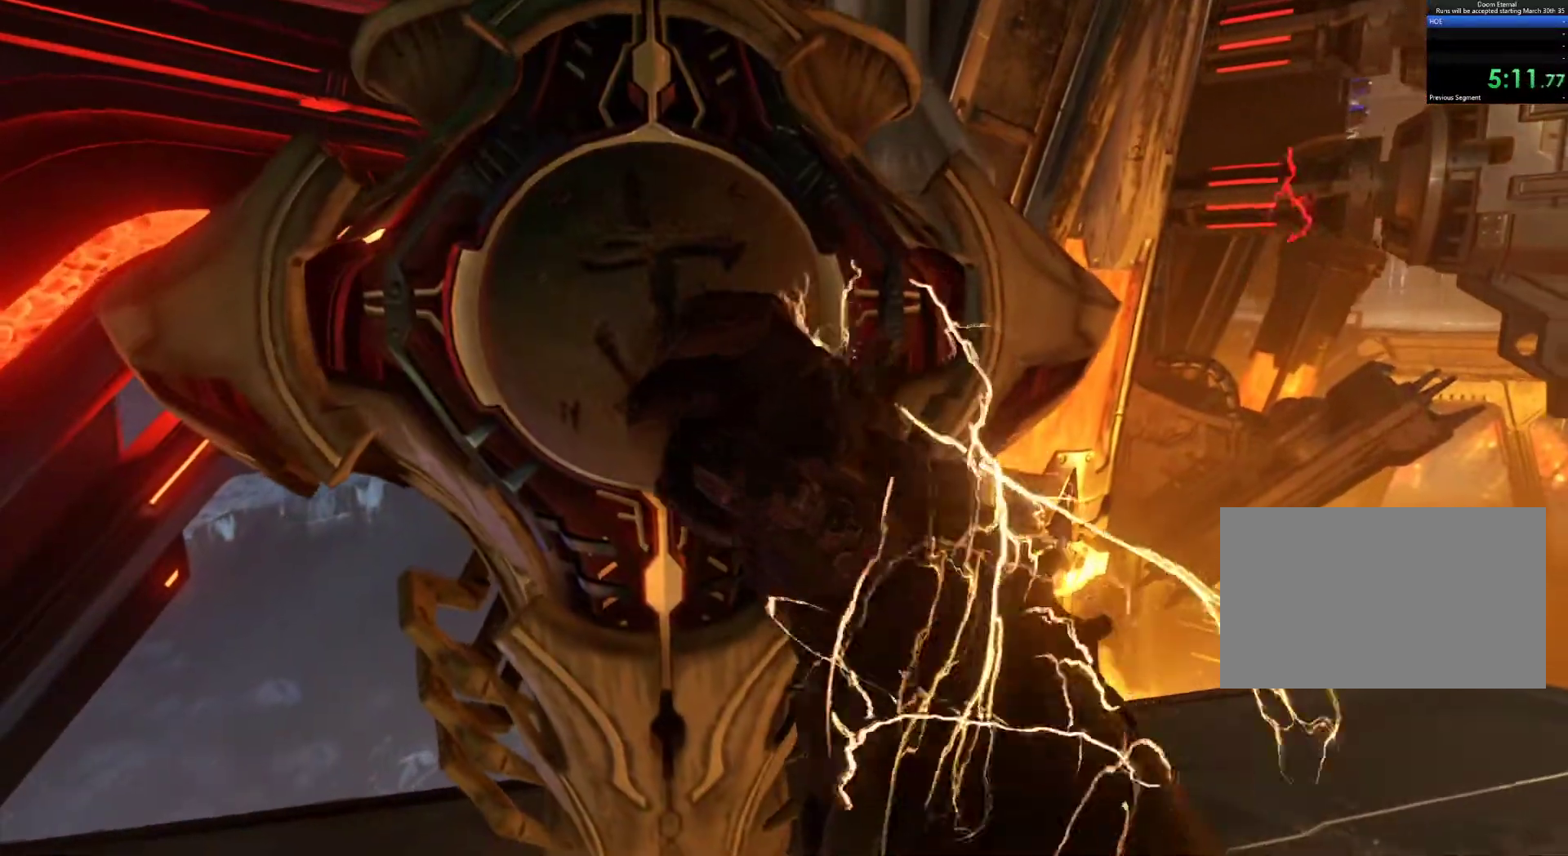
{"keys": [], "mouse": [], "events": []}
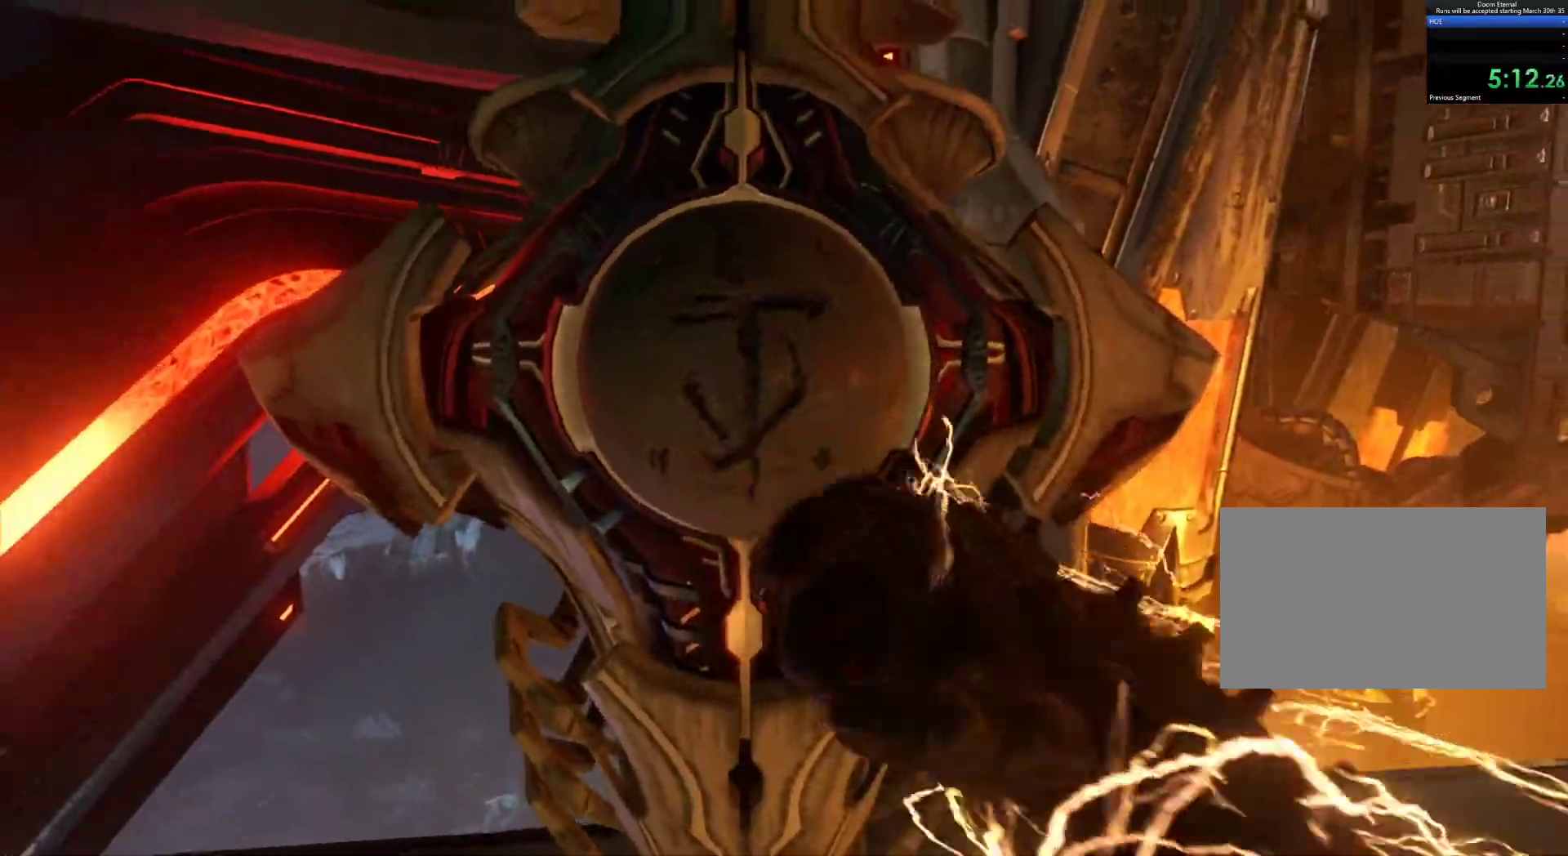
{"keys": [], "mouse": [], "events": []}
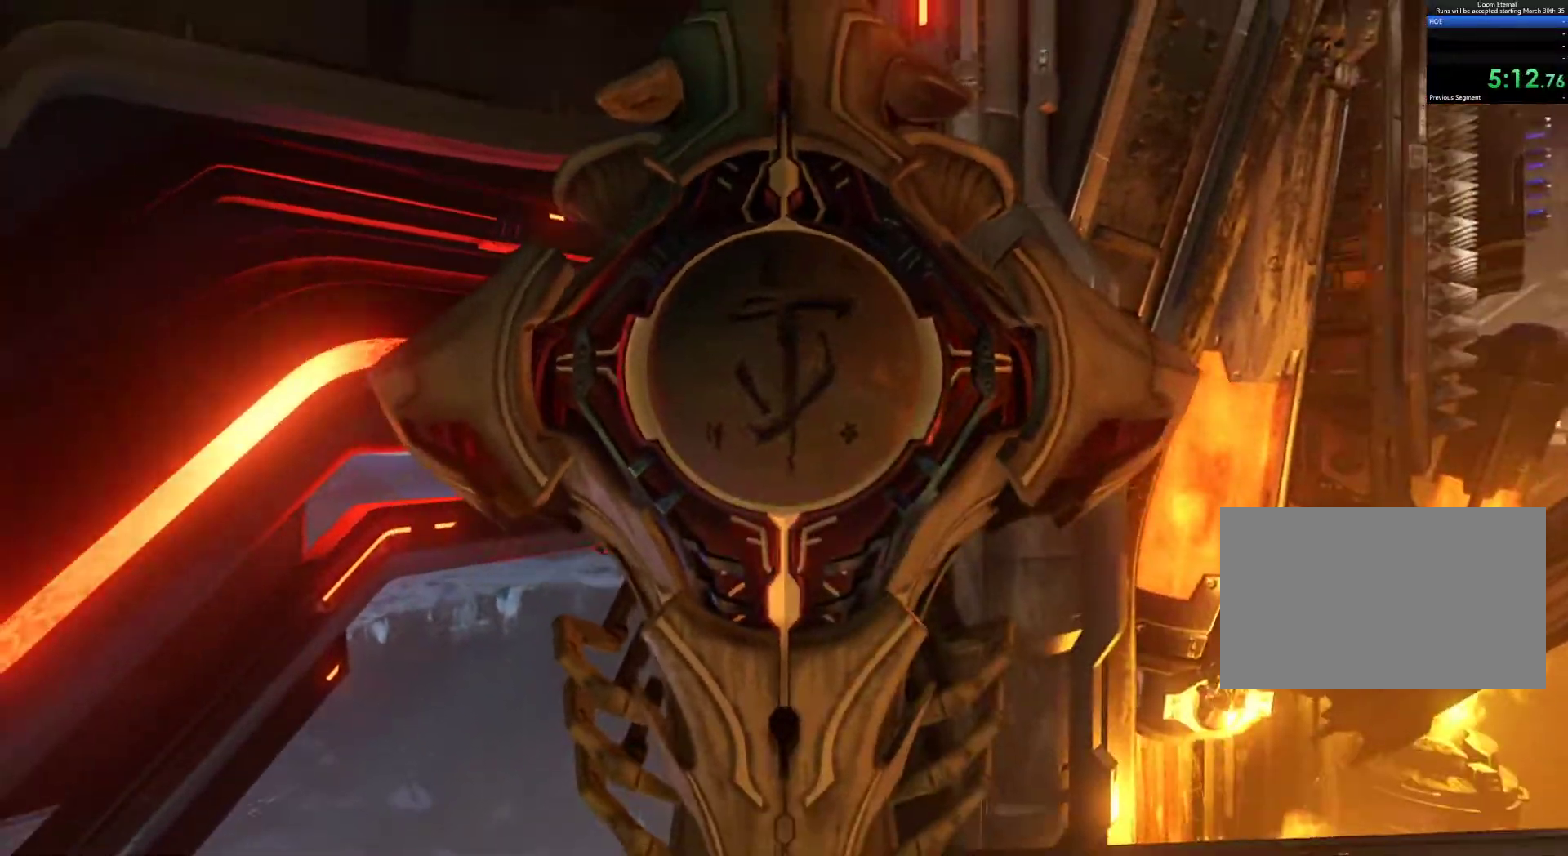
{"keys": ["3", "d"], "mouse": [], "events": [[33, "d", "down"], [450, "3", "down"]]}
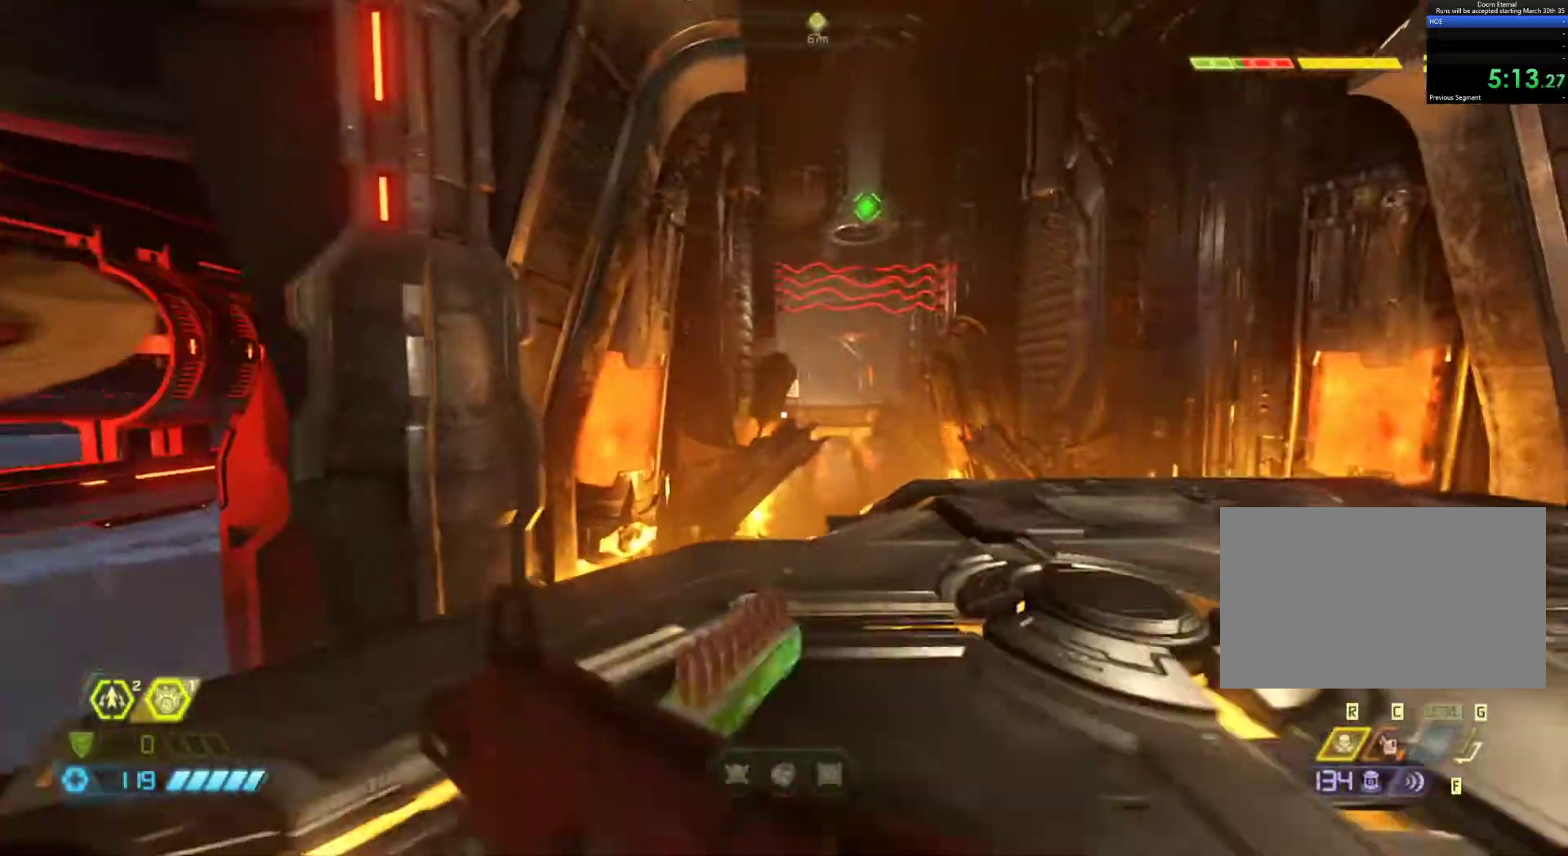
{"keys": ["d", "z"], "mouse": [], "events": [[50, "3", "up"], [183, "z", "down"]]}
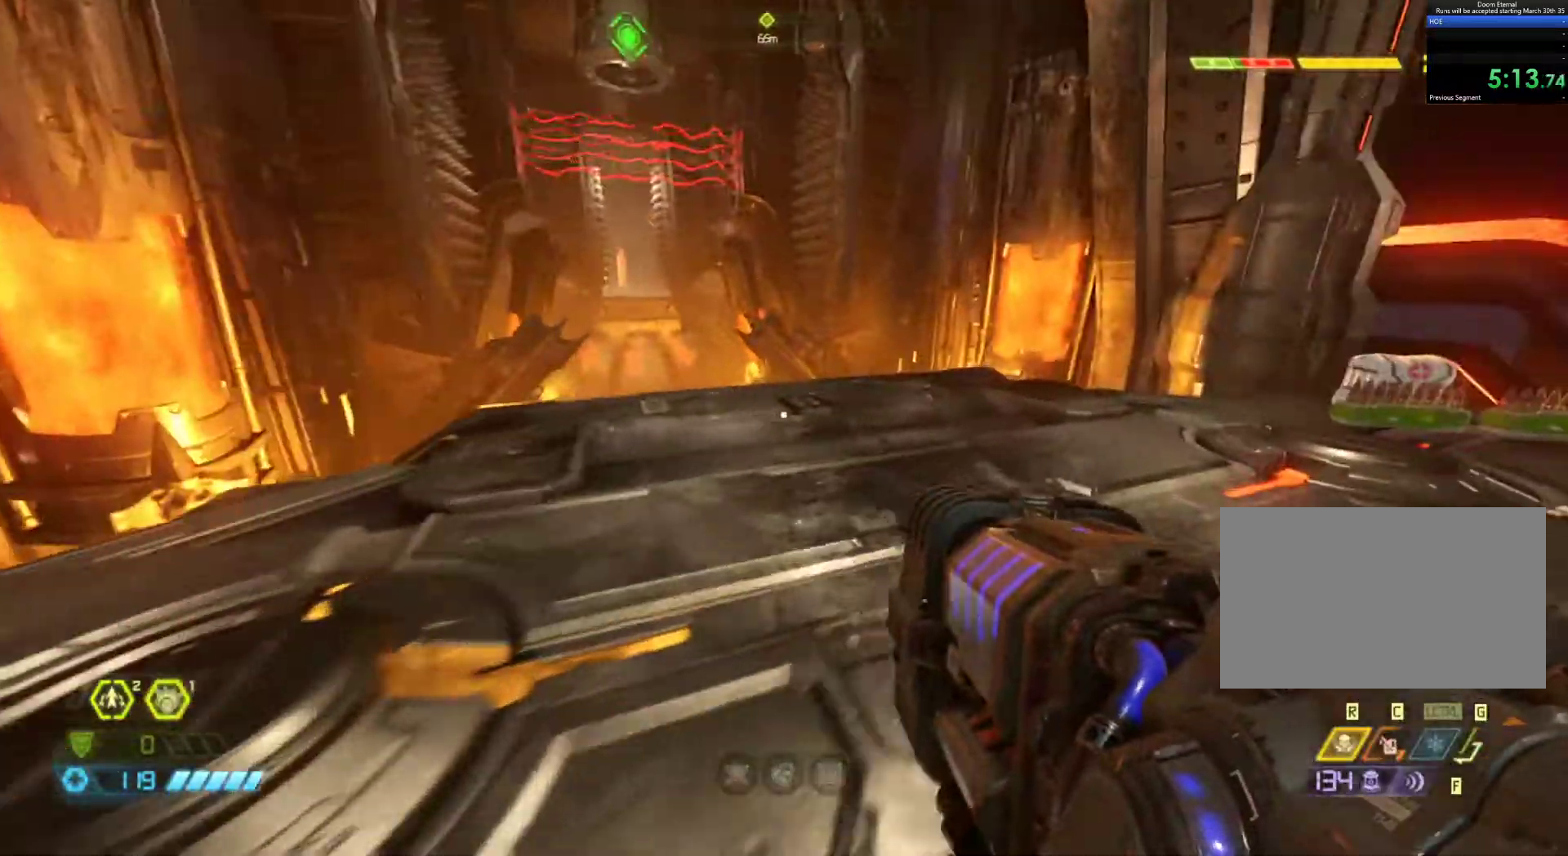
{"keys": ["a", "z"], "mouse": [], "events": [[150, "d", "up"], [383, "a", "down"]]}
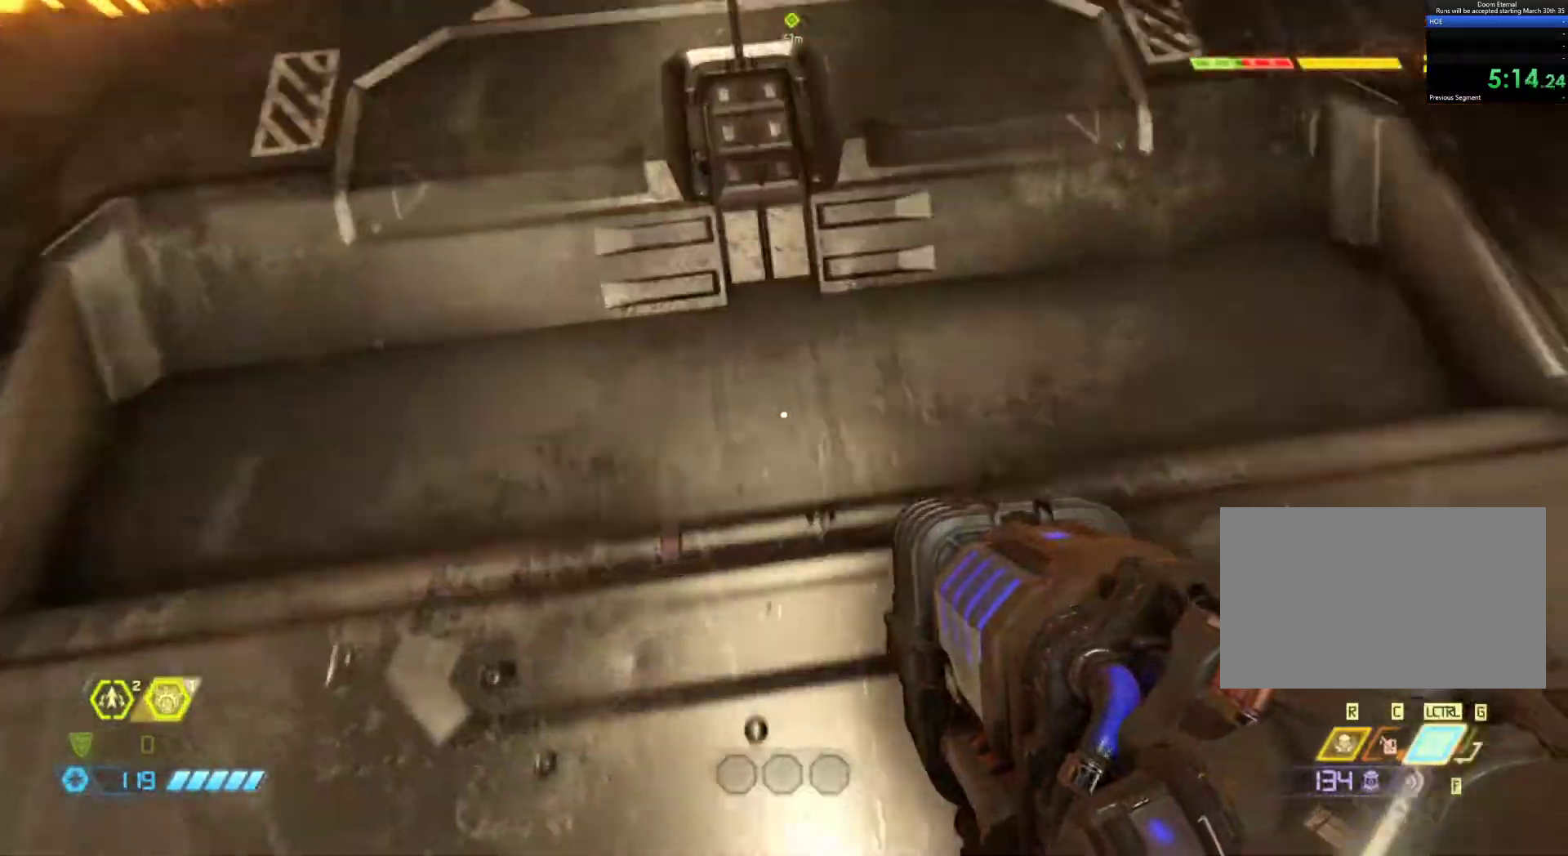
{"keys": ["a", "z"], "mouse": [], "events": []}
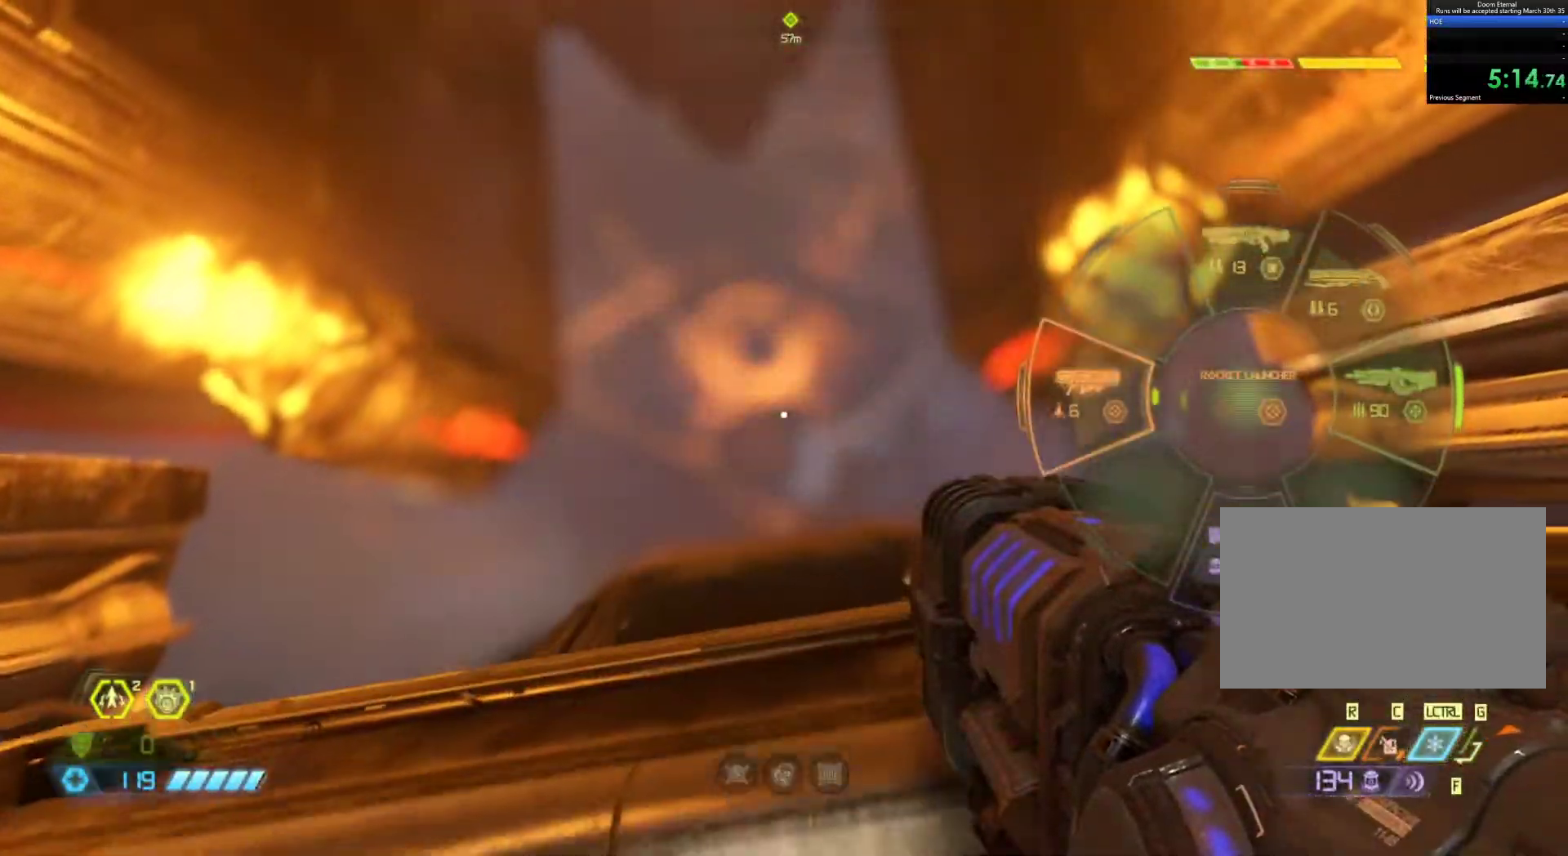
{"keys": ["a", "z"], "mouse": [], "events": [[83, "mouse_wheel_up", "down"], [283, "mouse_wheel_up", "up"]]}
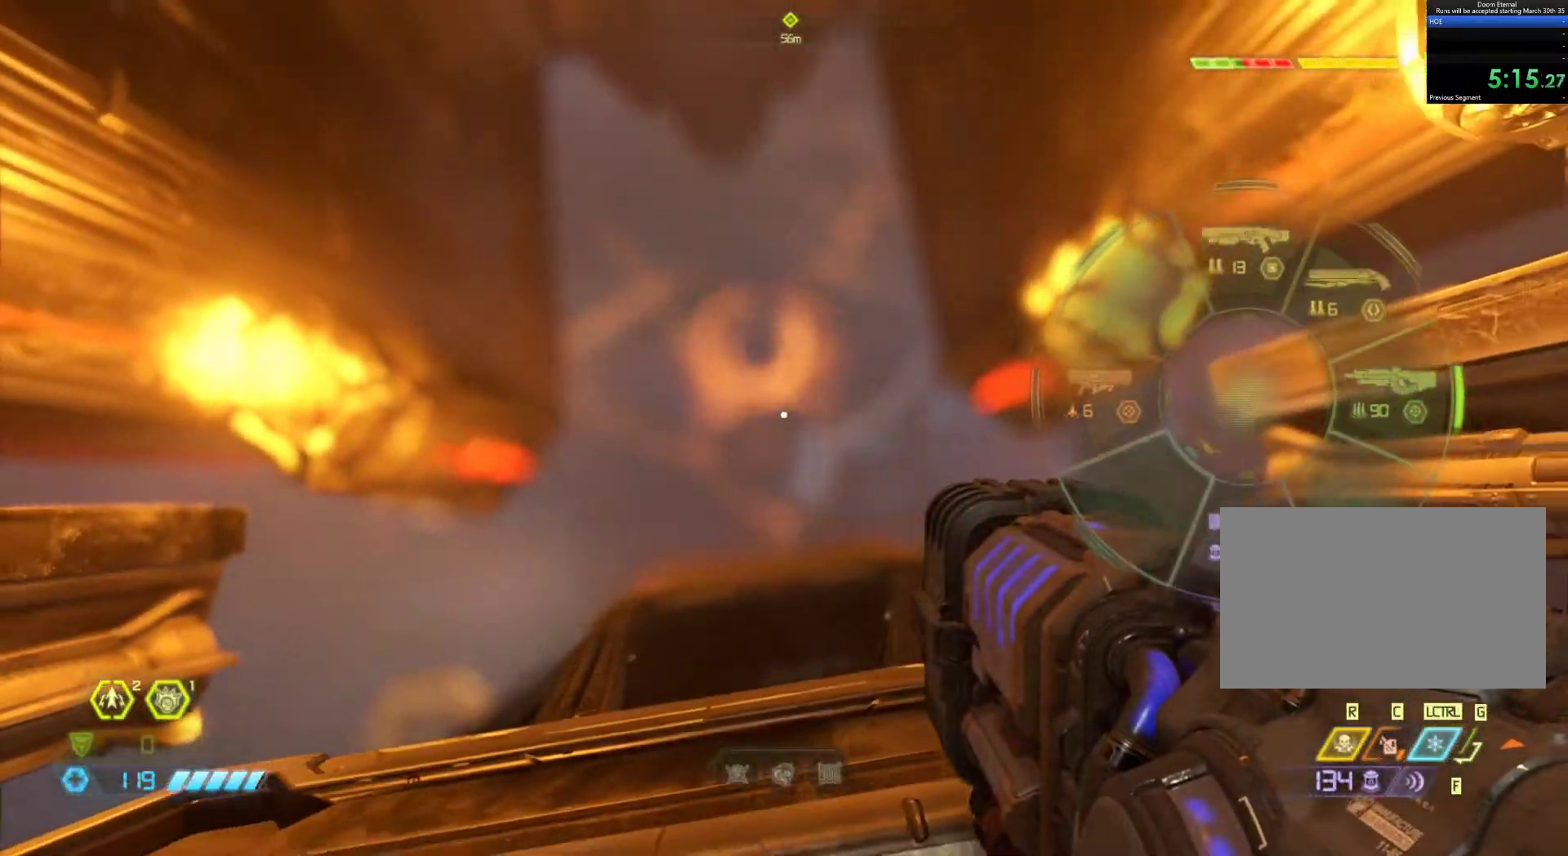
{"keys": ["z"], "mouse": [], "events": [[250, "mouse_wheel_up", "down"], [433, "mouse_wheel_up", "up"], [483, "a", "up"]]}
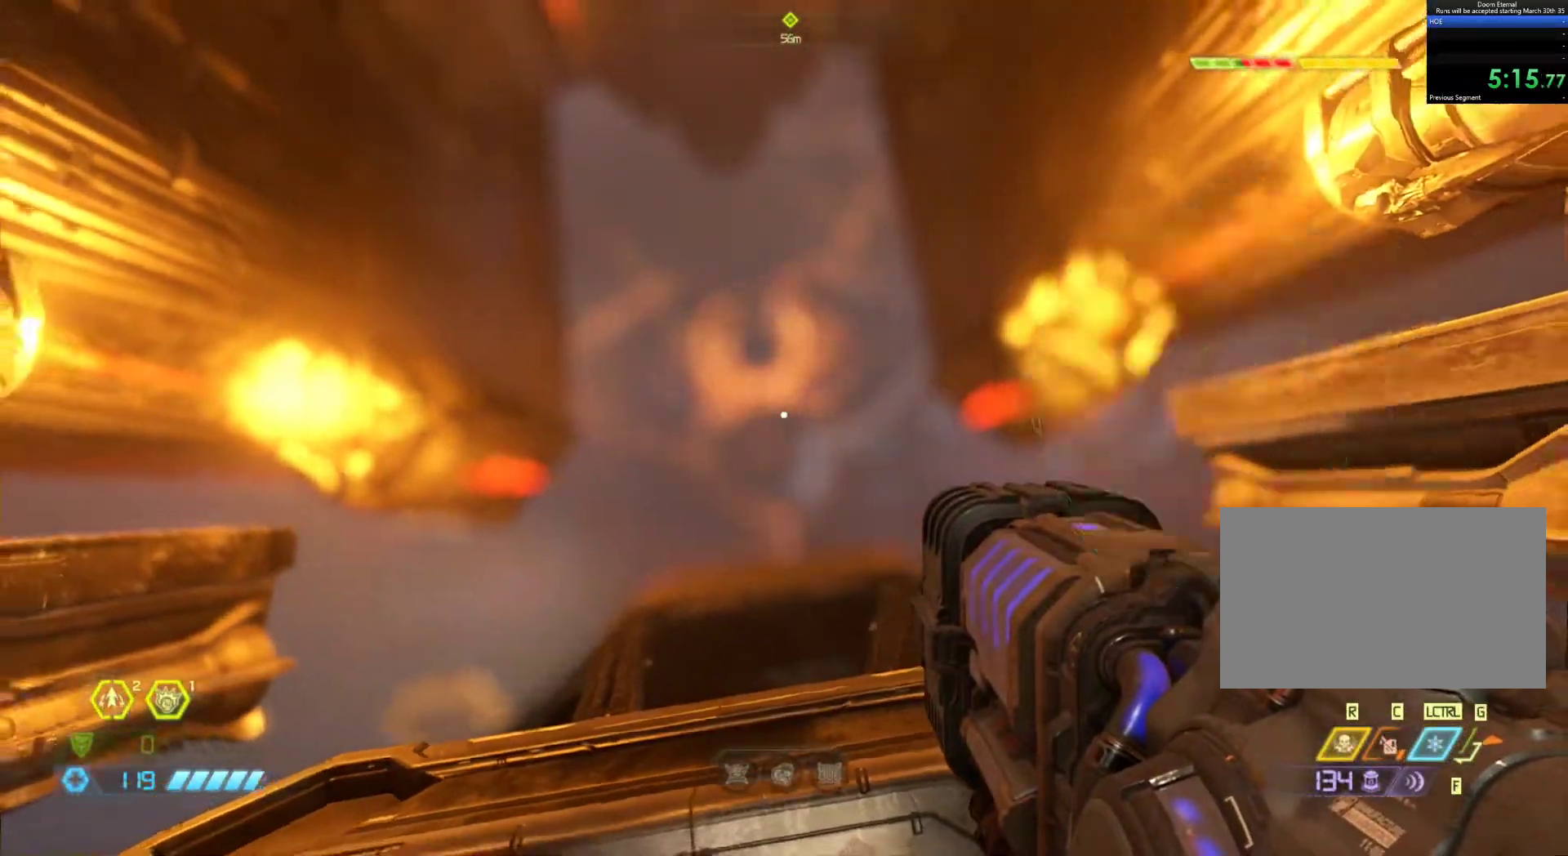
{"keys": ["z"], "mouse": [], "events": []}
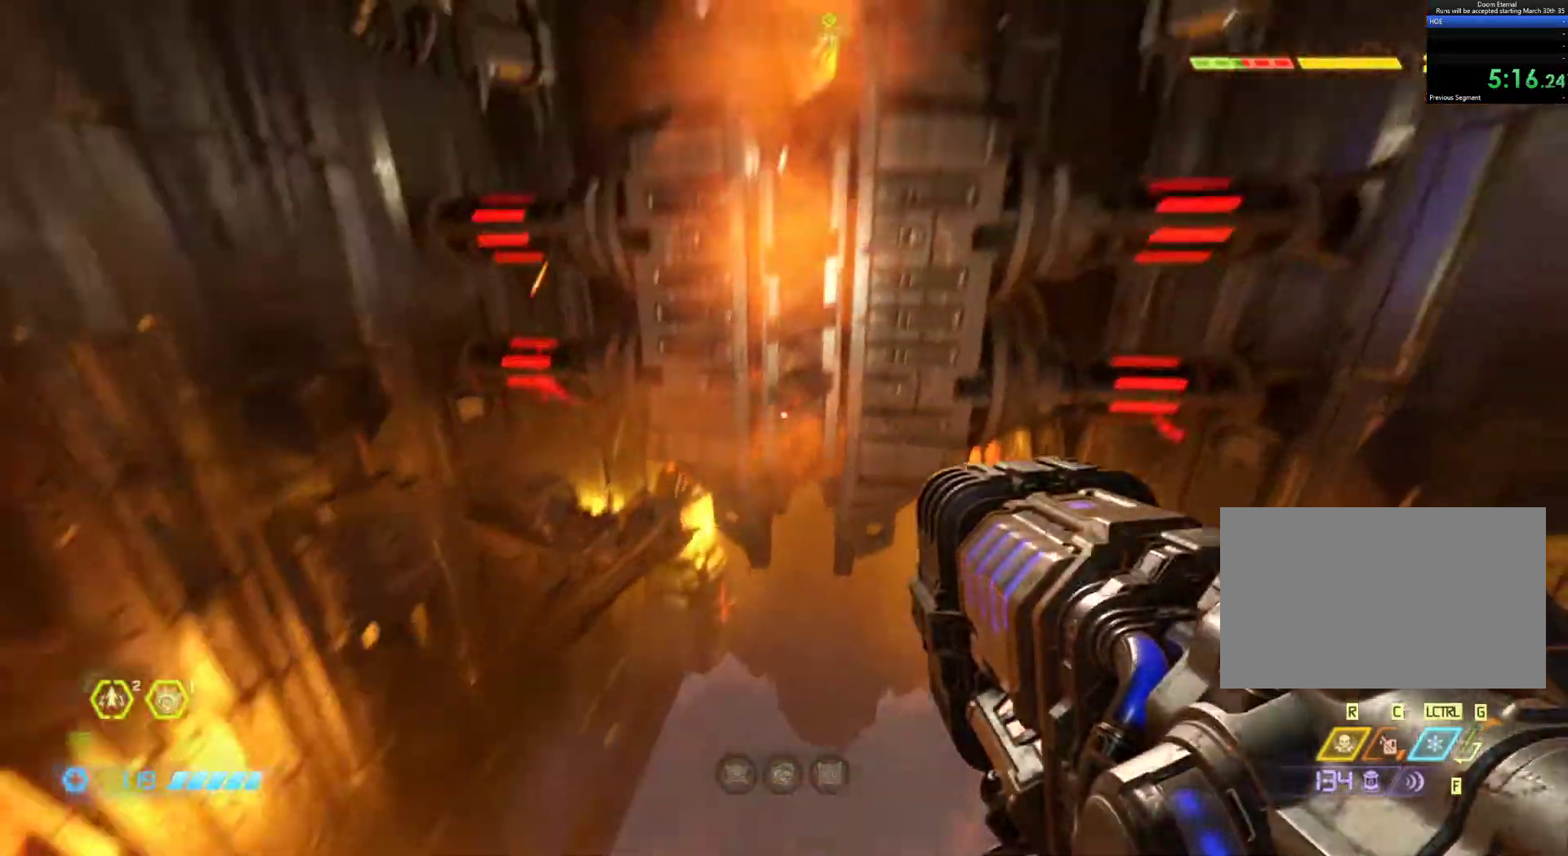
{"keys": ["z"], "mouse": [], "events": []}
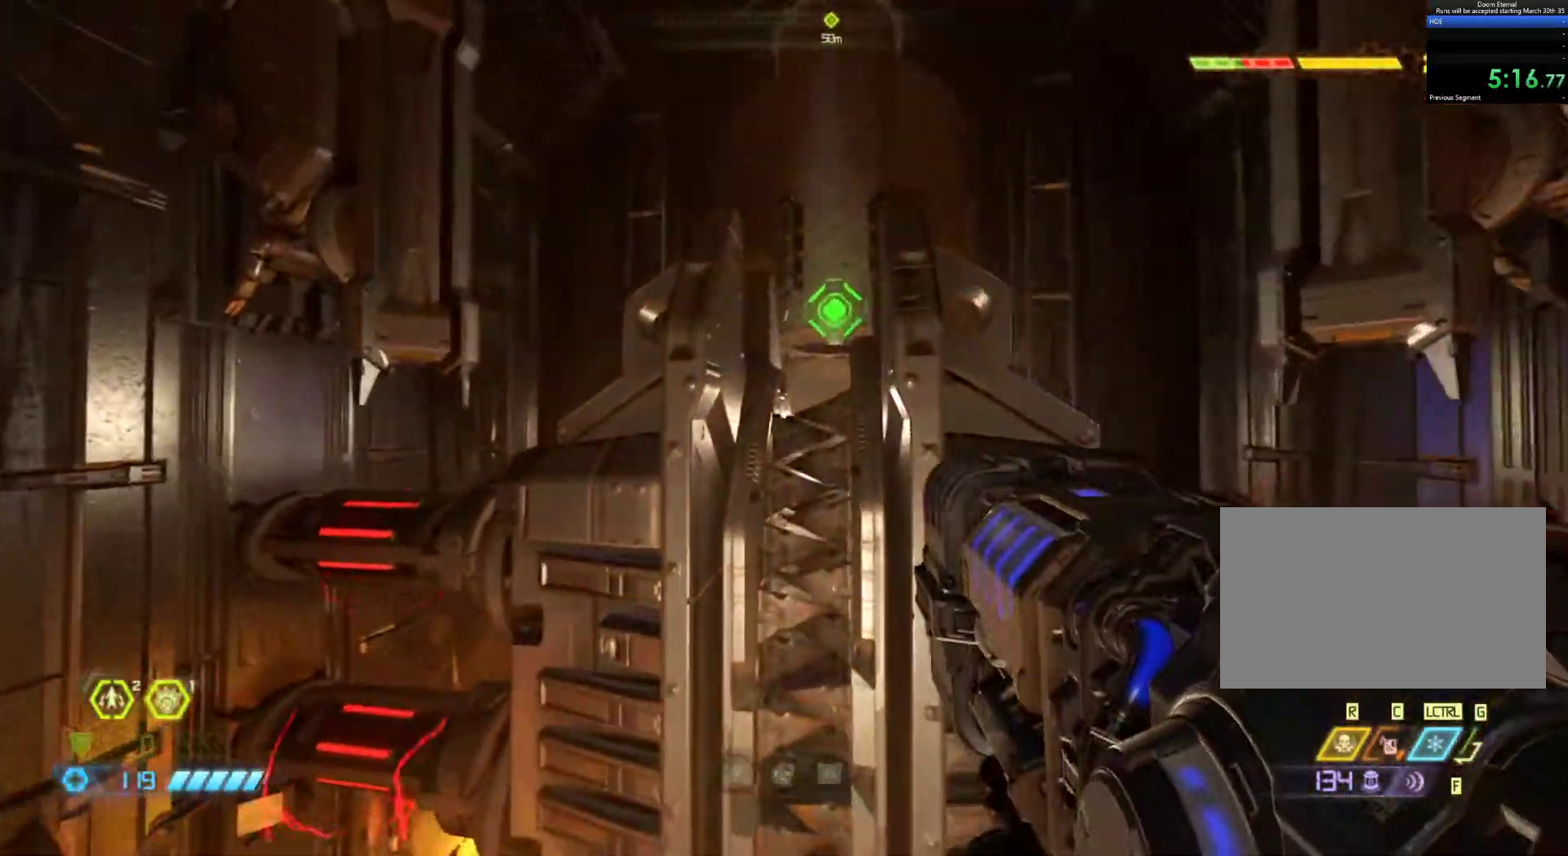
{"keys": ["z"], "mouse": [], "events": []}
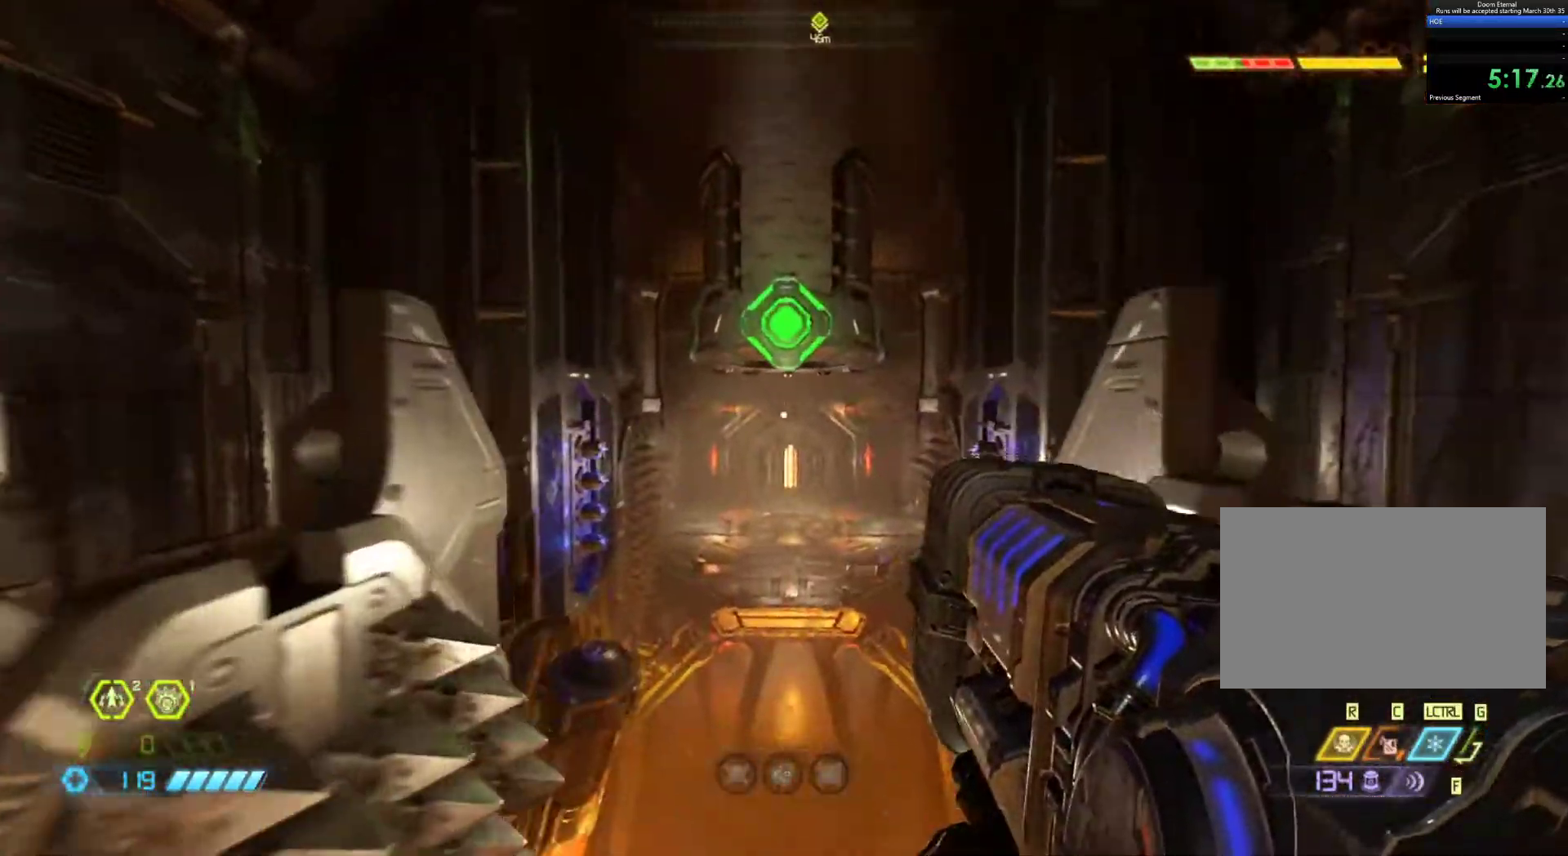
{"keys": ["z"], "mouse": [], "events": []}
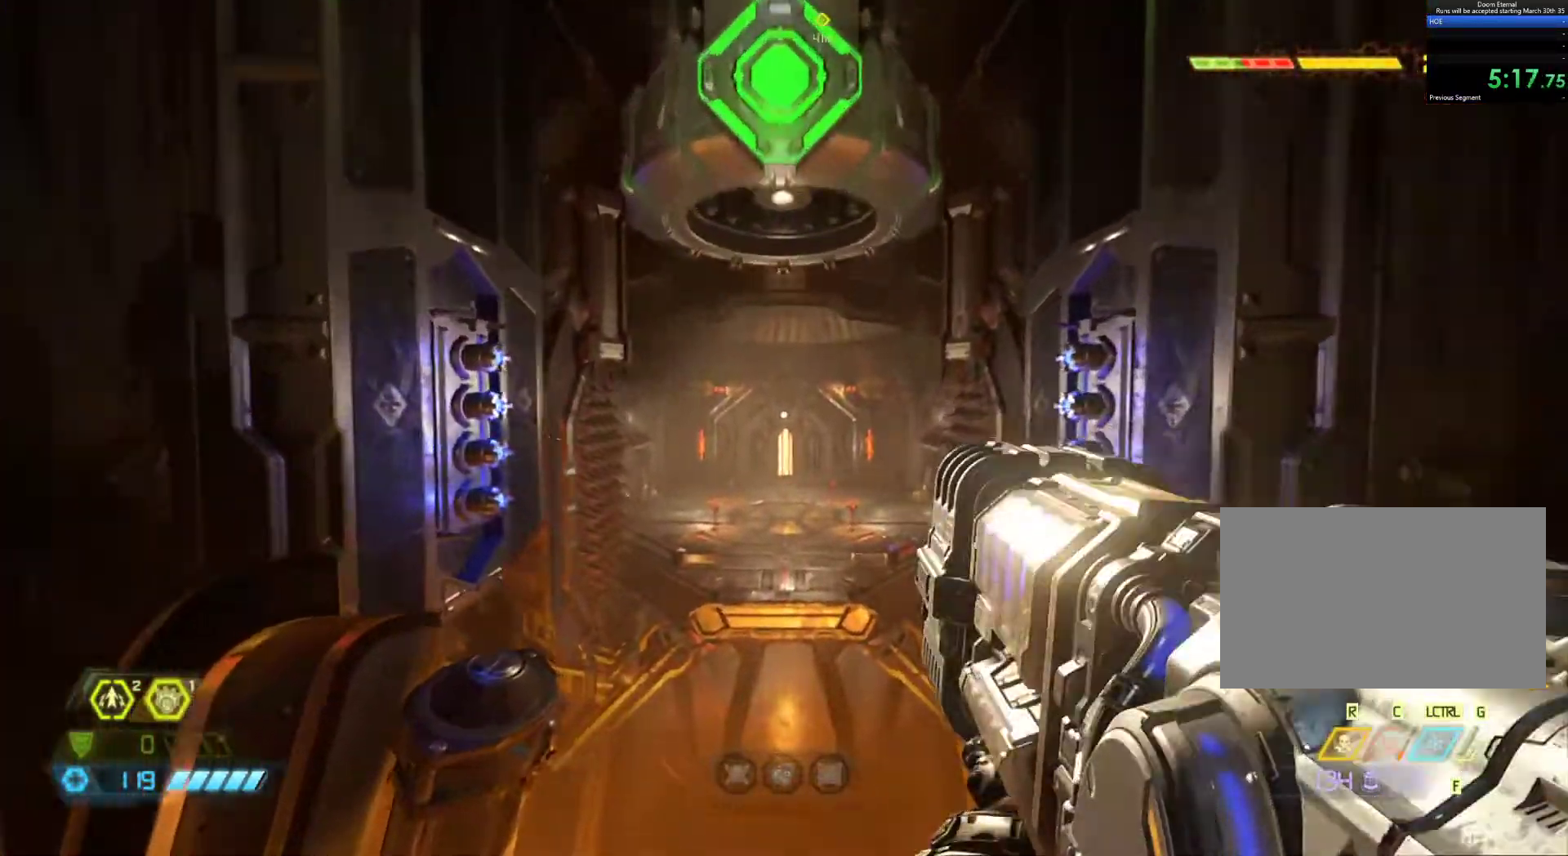
{"keys": ["shift", "z"], "mouse": [], "events": [[83, "shift", "down"]]}
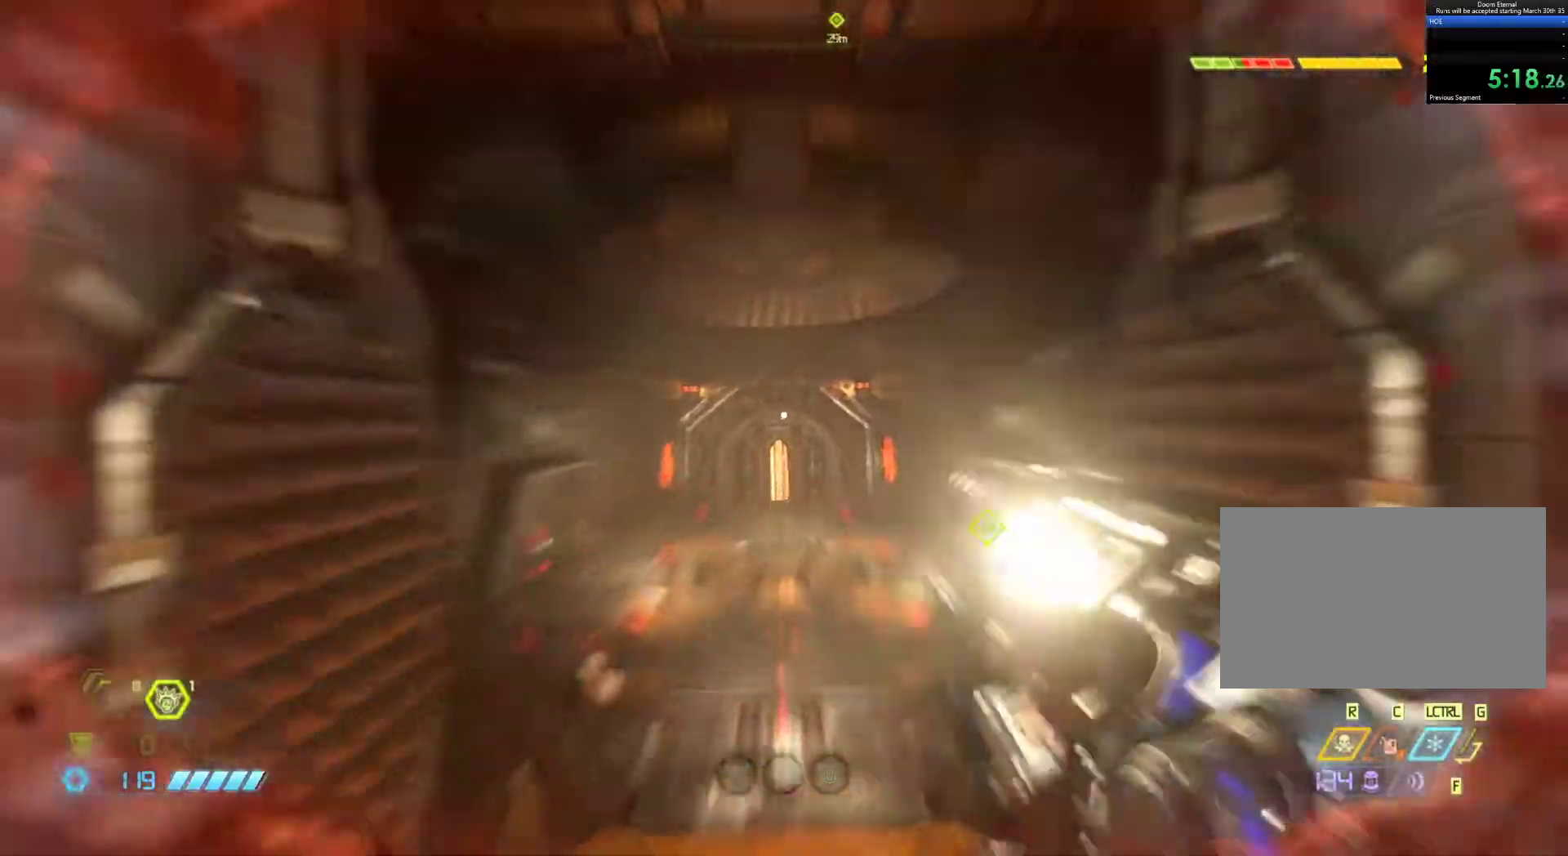
{"keys": ["z"], "mouse": [], "events": [[250, "shift", "up"]]}
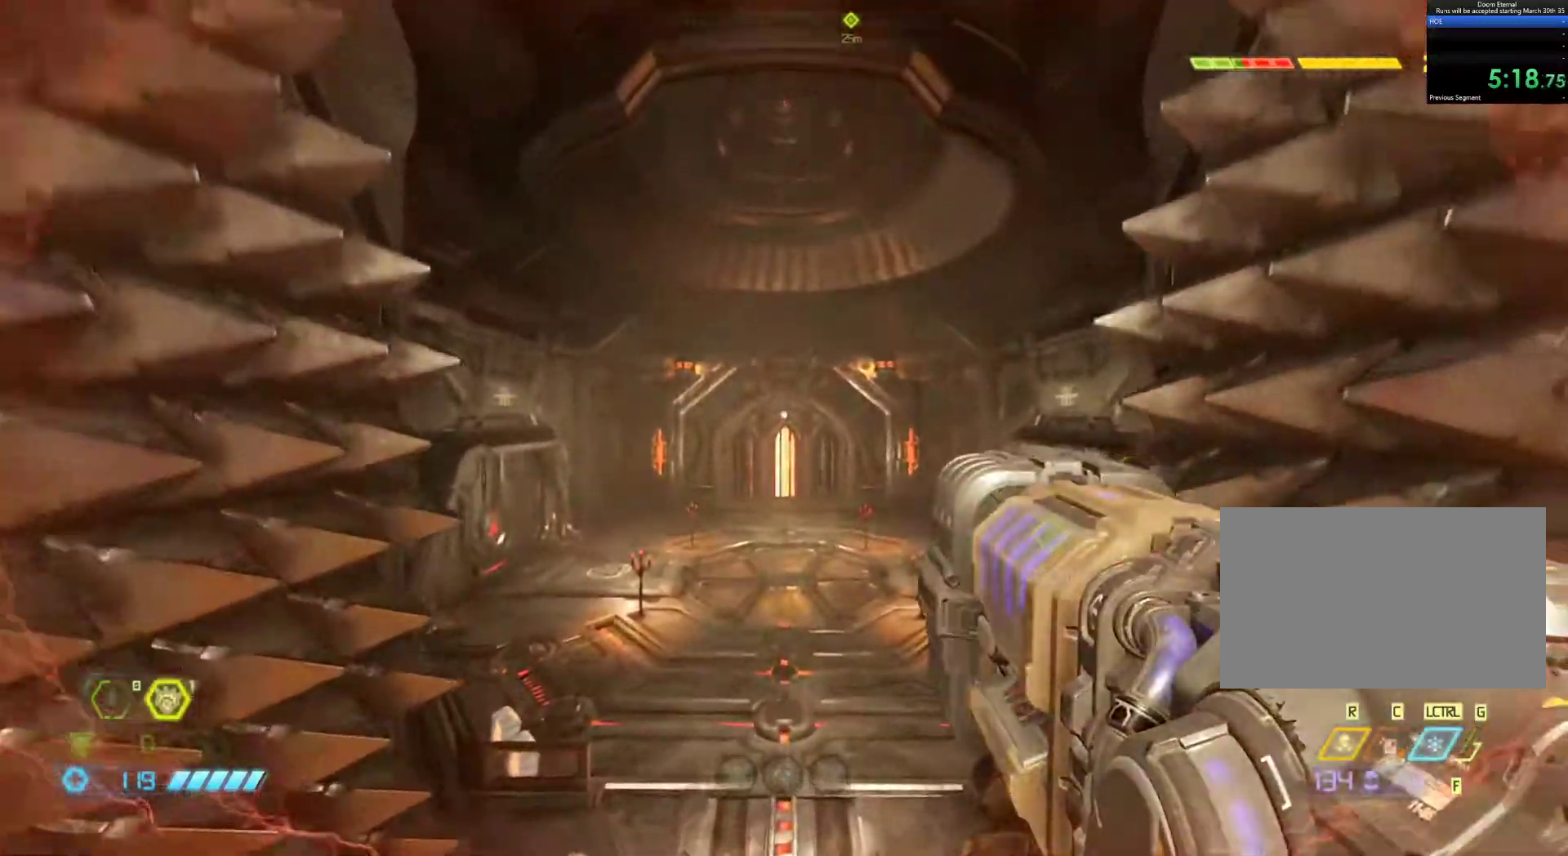
{"keys": ["z"], "mouse": [], "events": []}
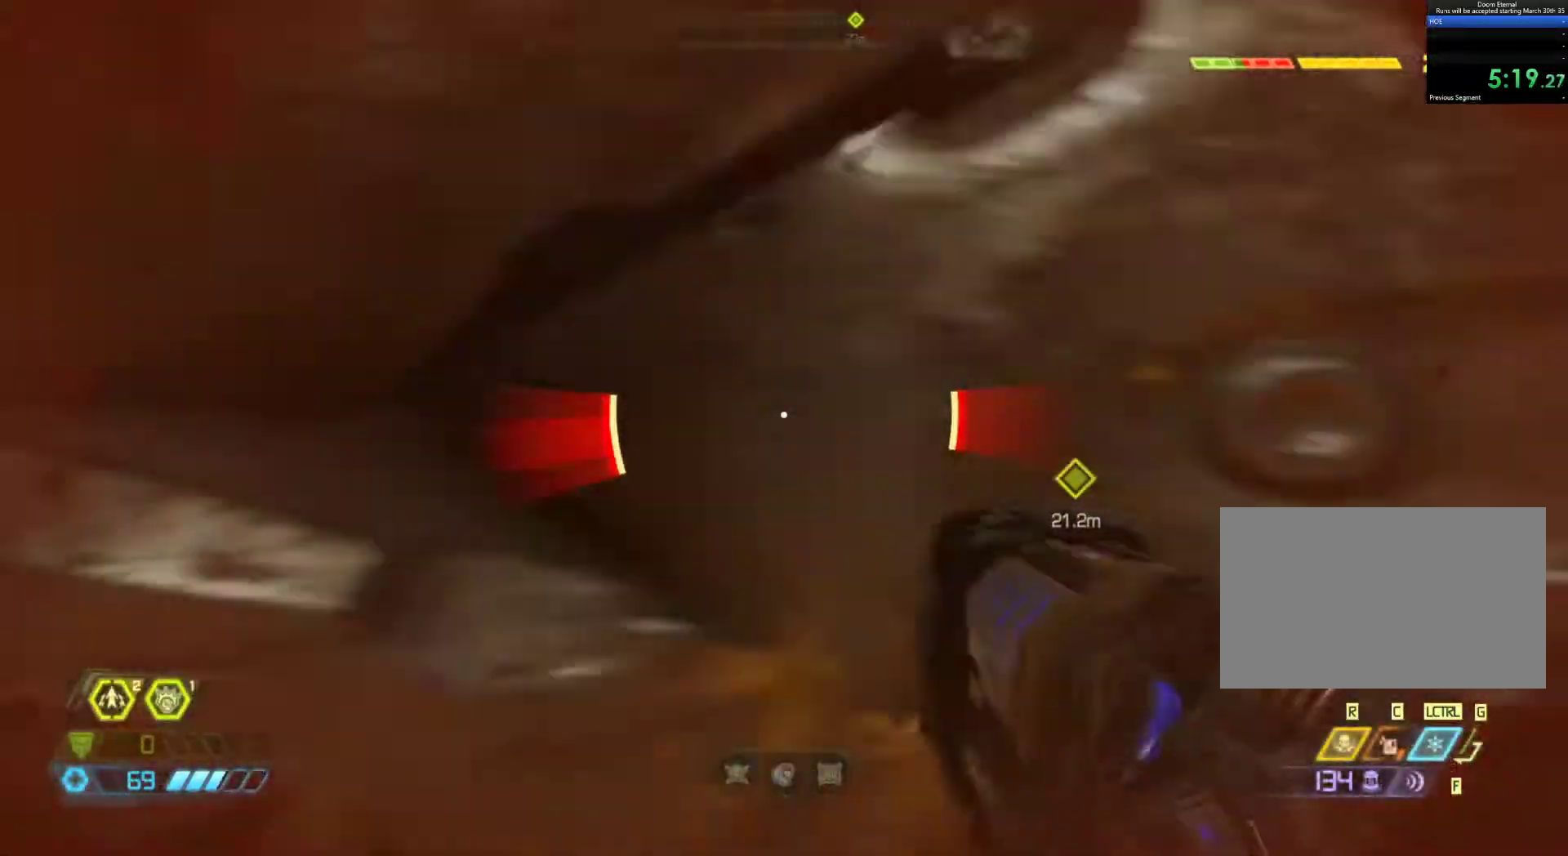
{"keys": ["z"], "mouse": [], "events": []}
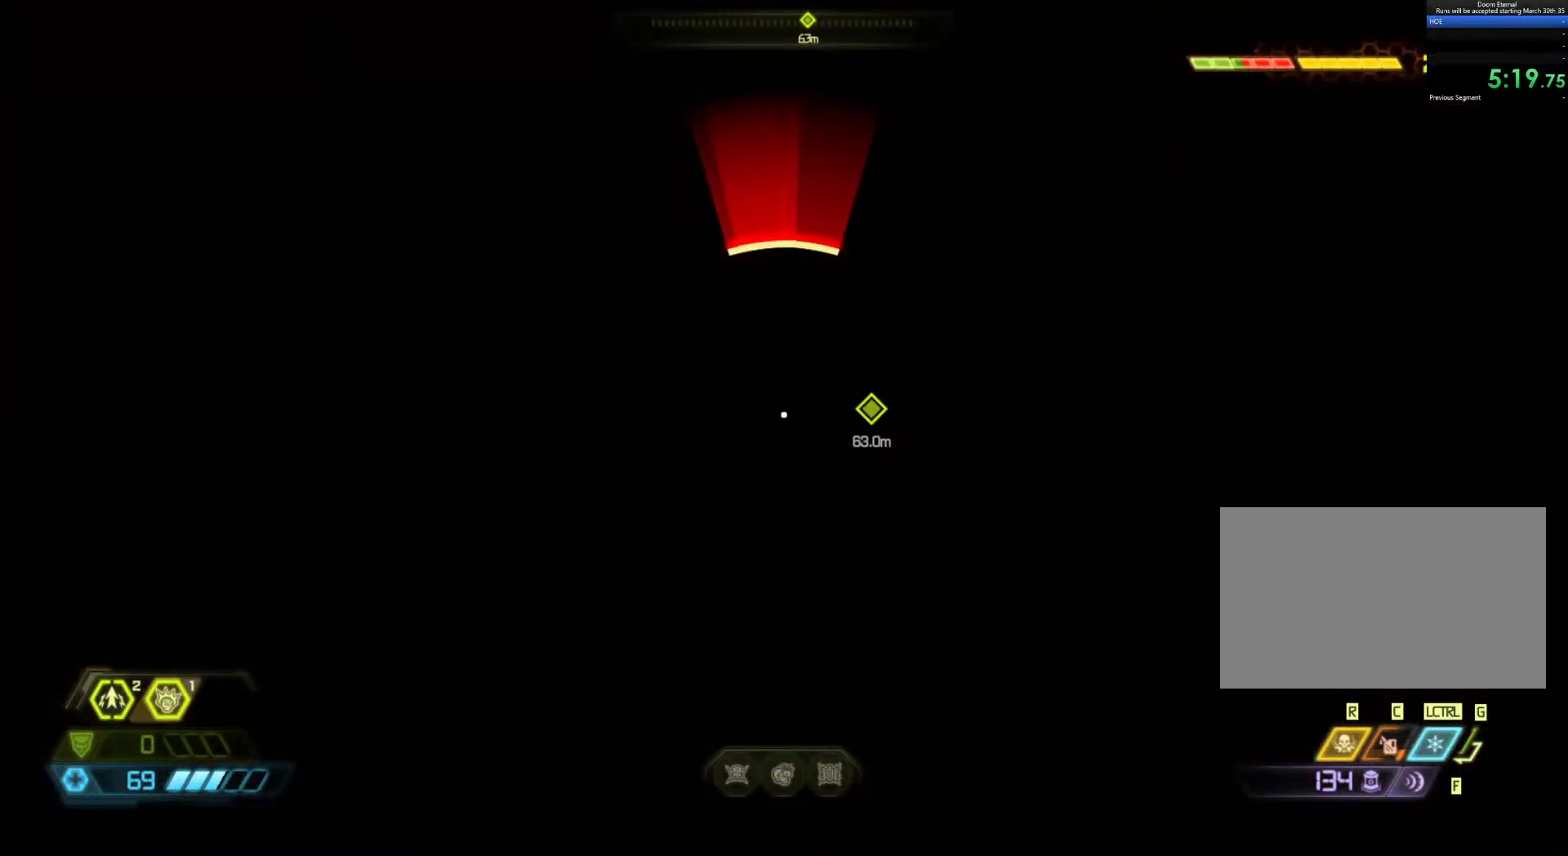
{"keys": ["z"], "mouse": [], "events": []}
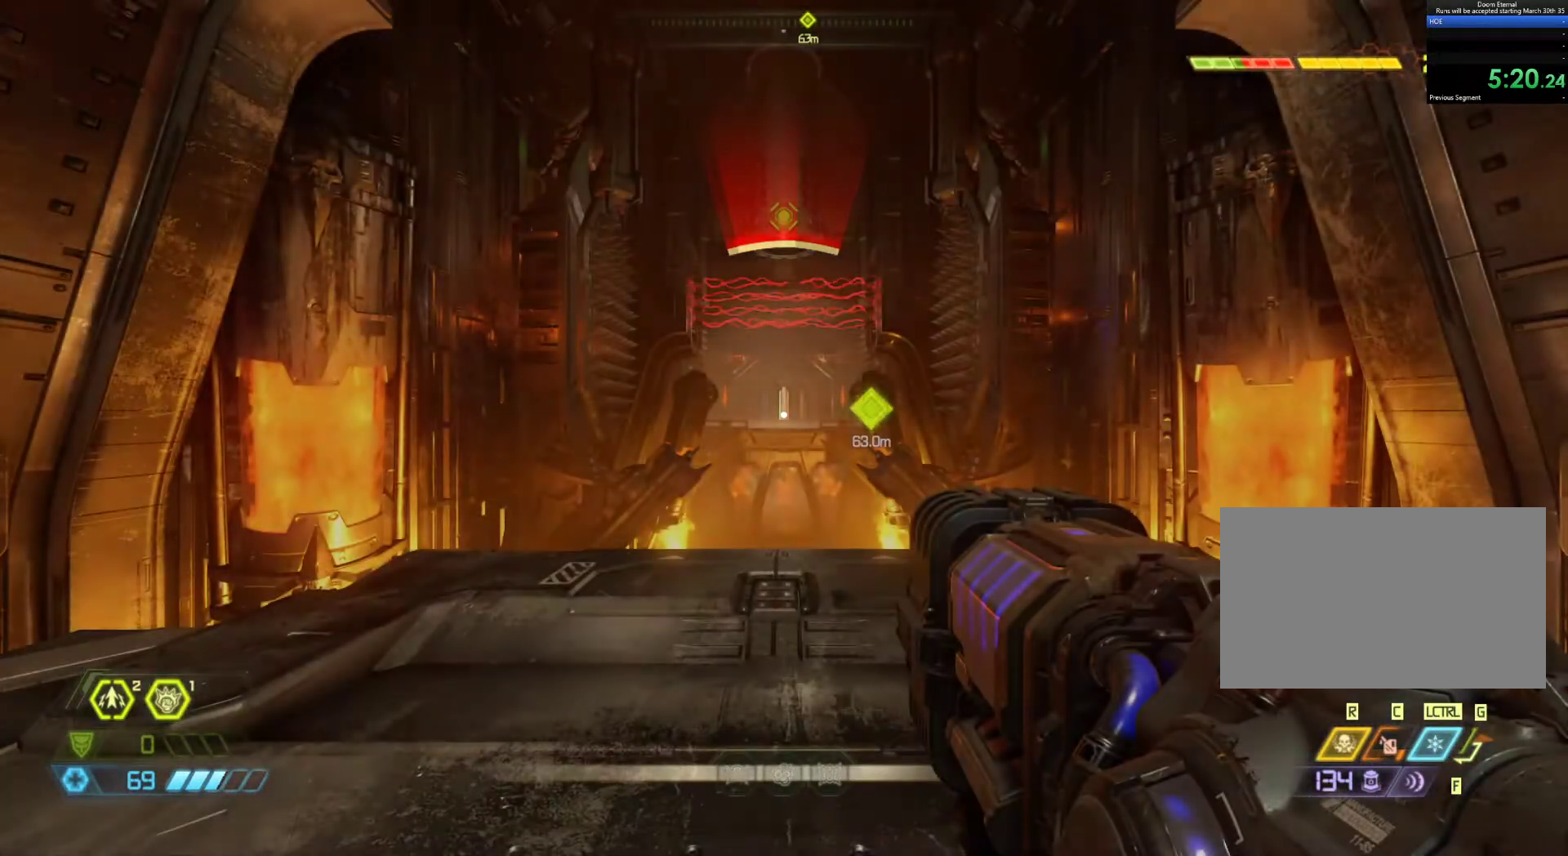
{"keys": ["z"], "mouse": [], "events": []}
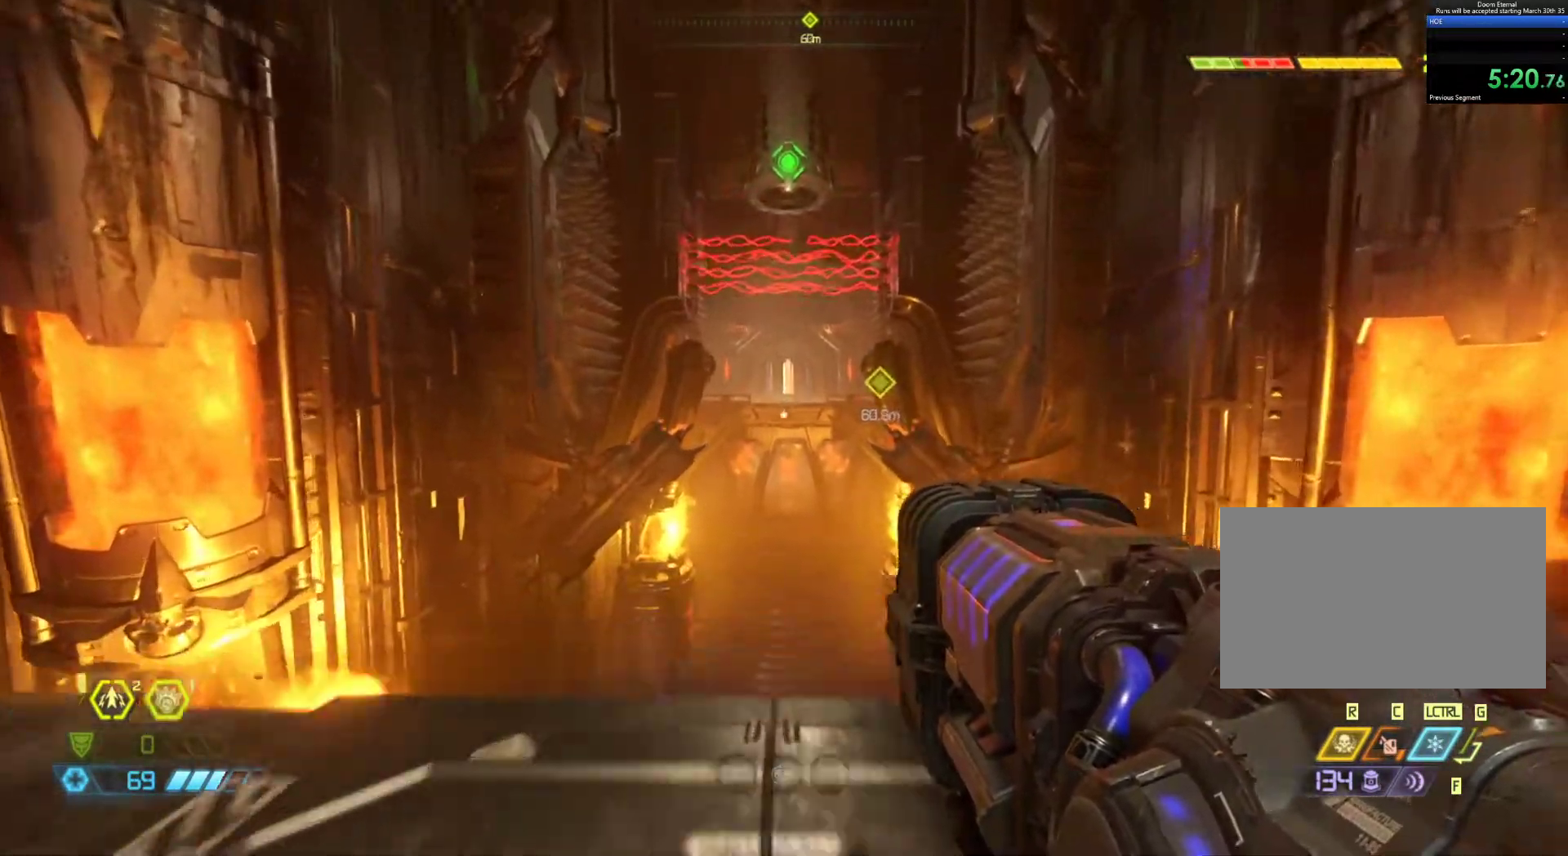
{"keys": ["z"], "mouse": [], "events": []}
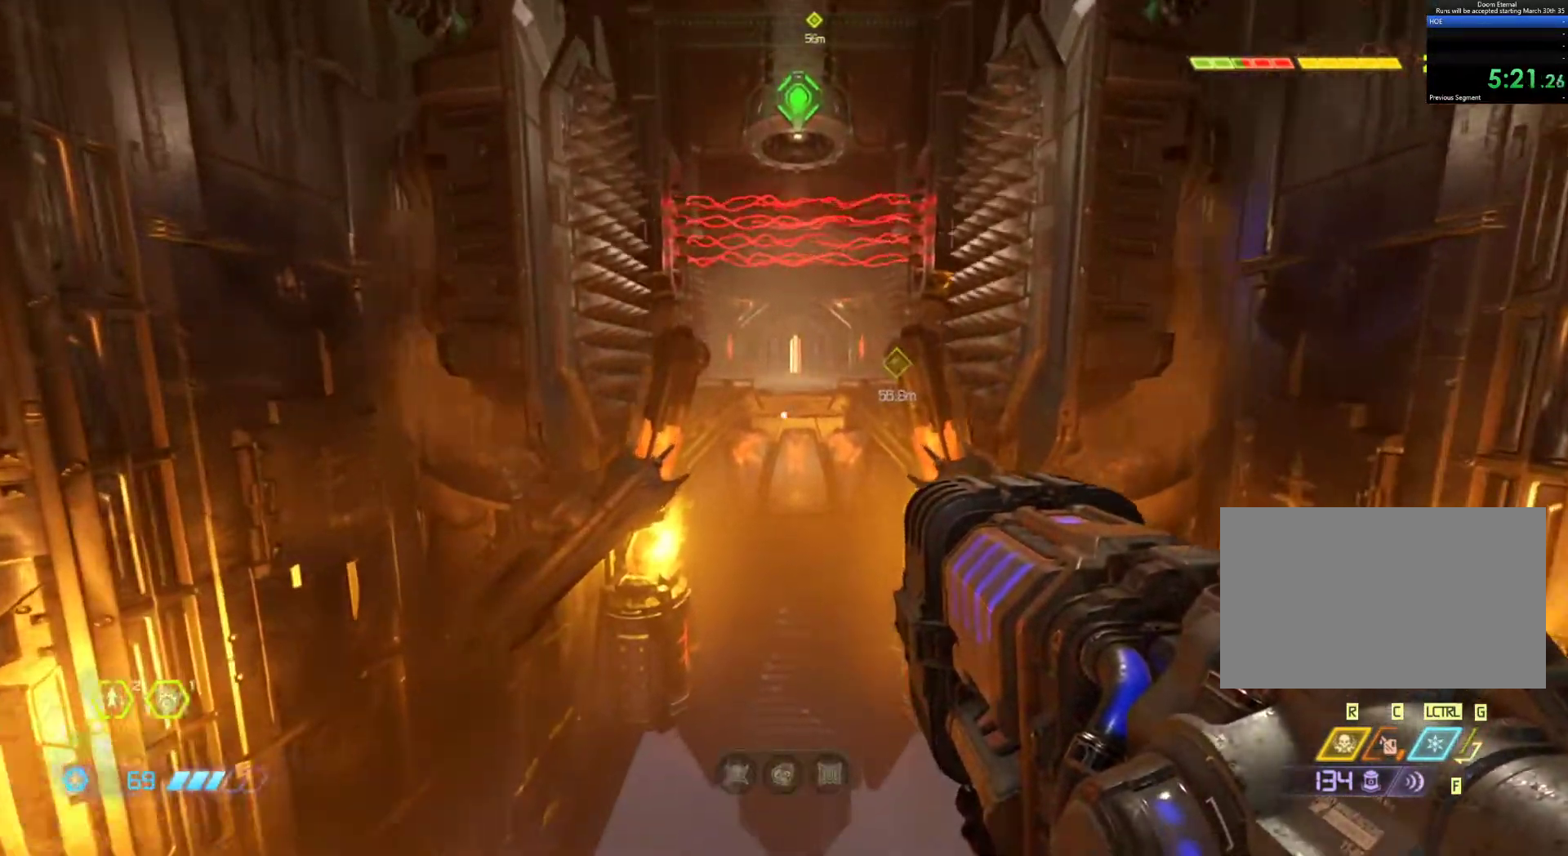
{"keys": ["z"], "mouse": [], "events": []}
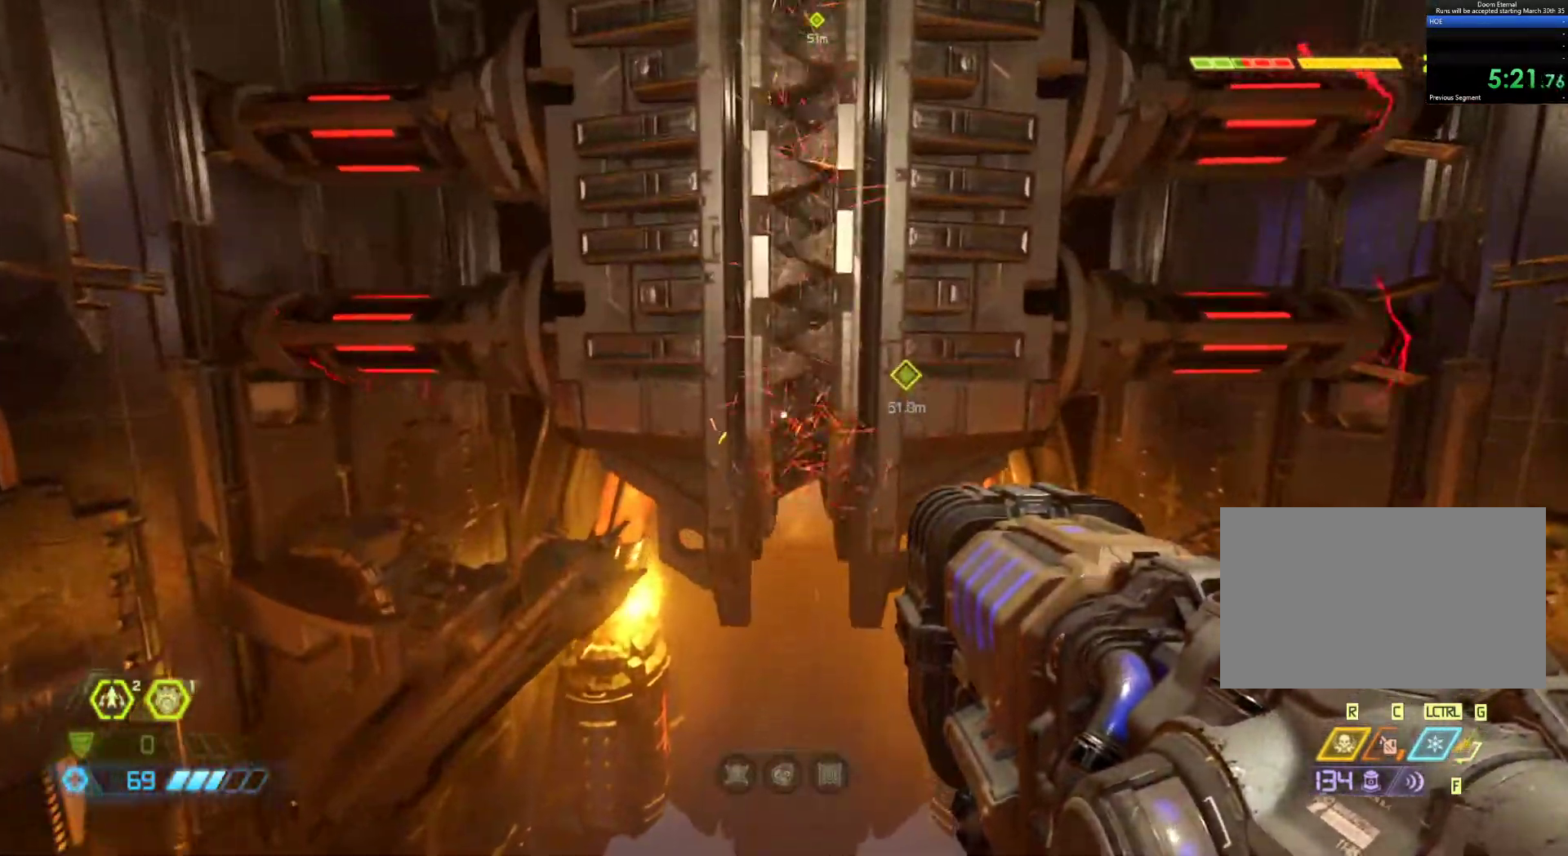
{"keys": ["z"], "mouse": [], "events": []}
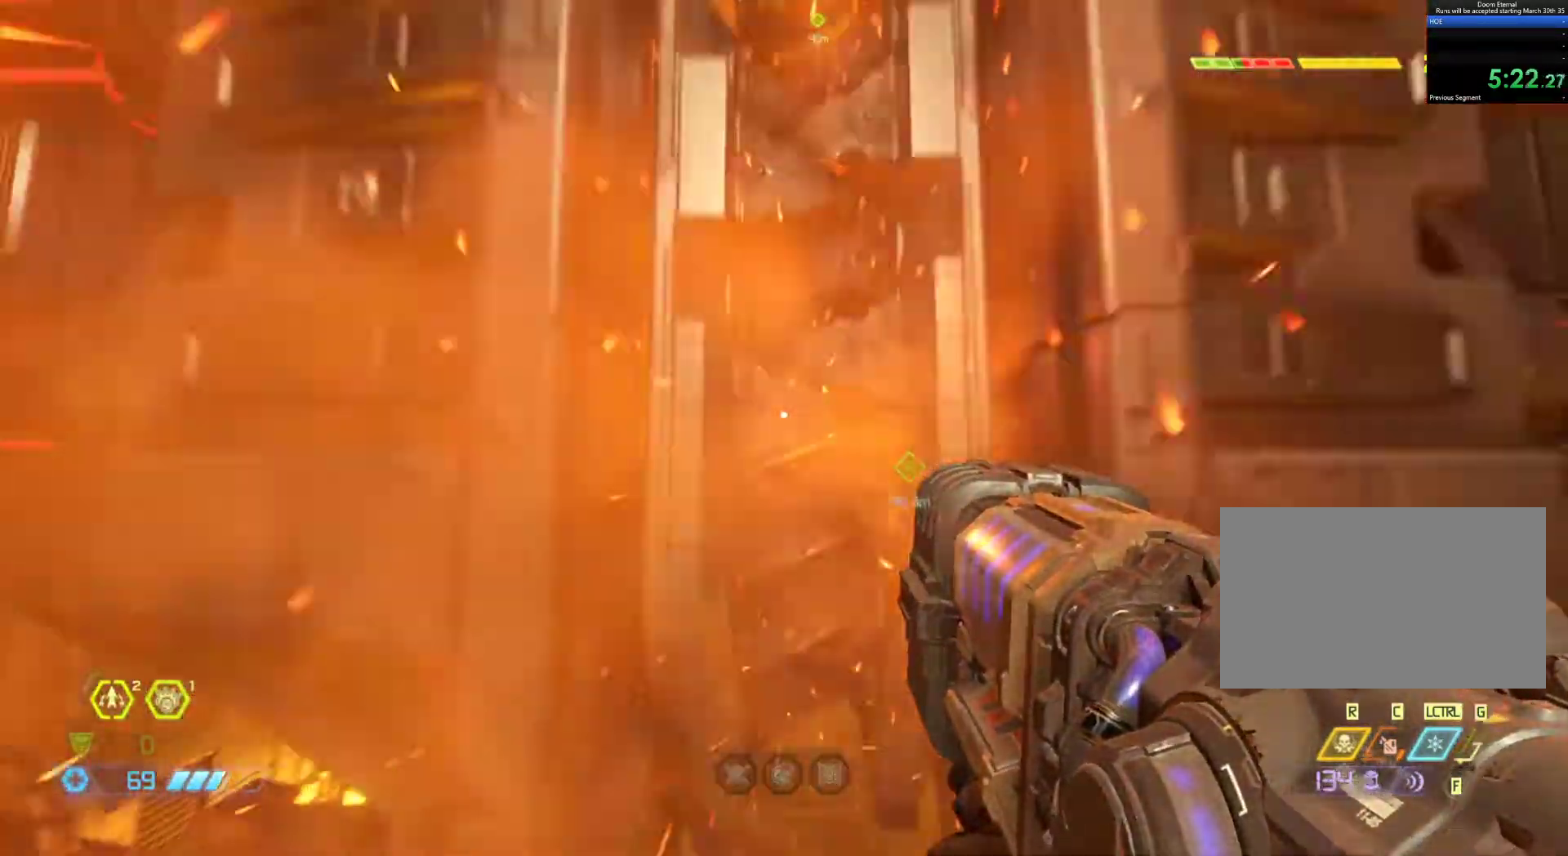
{"keys": ["z"], "mouse": [], "events": []}